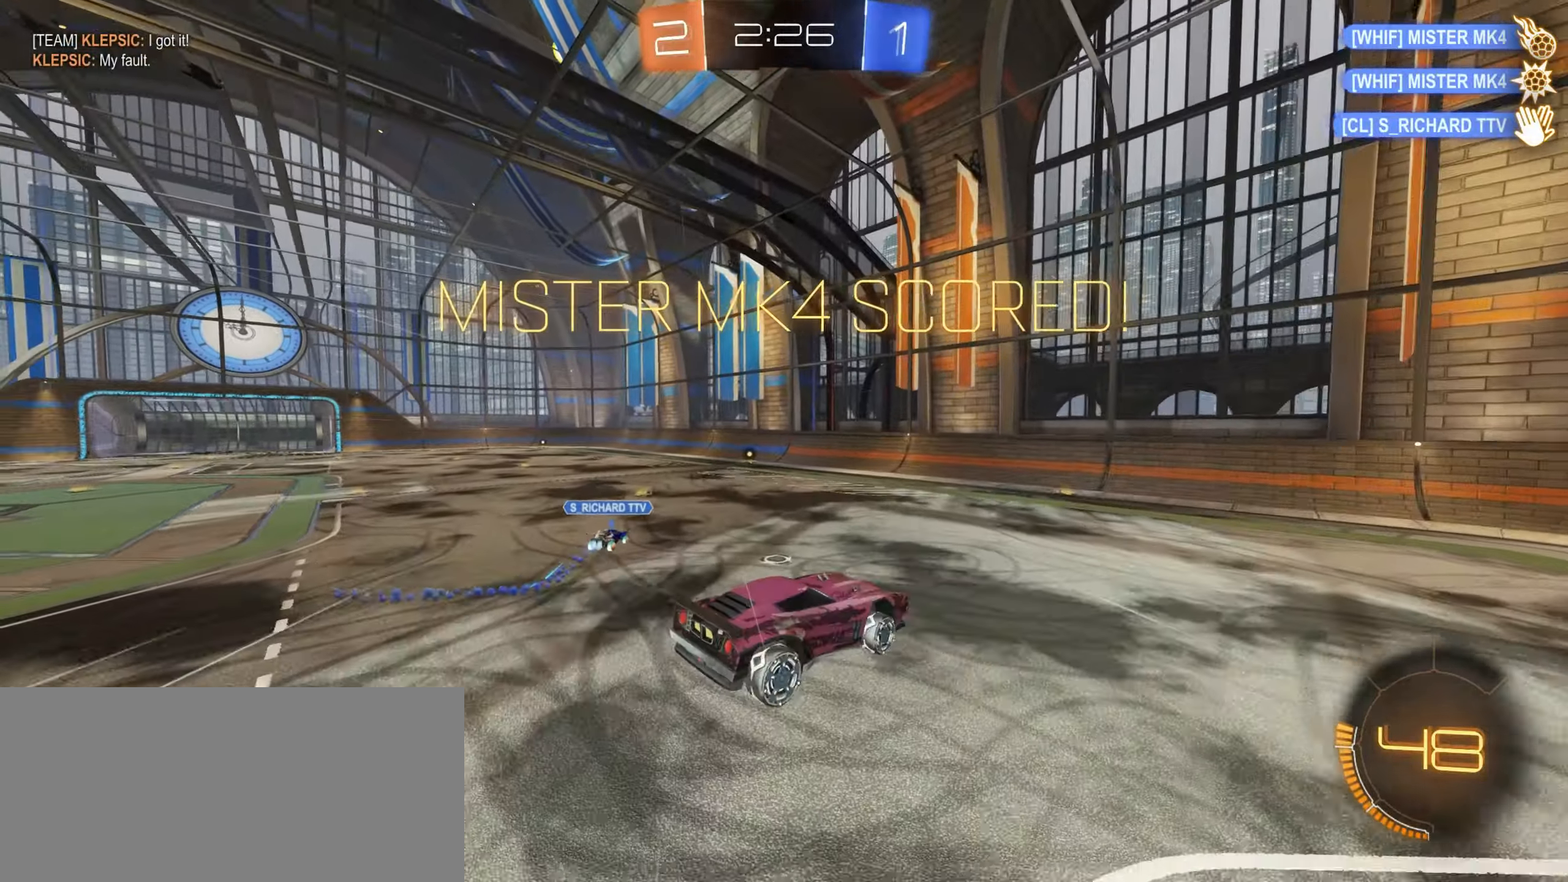
Gameplay with keyboard and mouse; each line is a JSON object with the keys and mouse buttons held at the frame after it. "events" lists presses ("down") and releases ("up") of "a", "ctrl", "d", "e", "f", "q", "r", "s", "shift", "space", "tab", "w", "mouse_left", "mouse_wheel", "mouse_right", "mouse_mb4" and "mouse_mb5" between this image and that frame as [ms after this image, input, new state], when the widget could be followed in between. "mouse_left", "mouse_wheel", "mouse_right", "mouse_mb4", "mouse_mb5" = the "left", "wheel", "right", "mb4", "mb5" buttons of the "mouse" list. No other keys are recorded. "wheel" means that the mouse wheel is clicked or scrolled. Mouse movement is not recorded.
{"keys": ["a"], "mouse": [], "events": [[67, "mouse_left", "down"], [83, "s", "down"], [150, "a", "down"], [217, "s", "up"], [250, "a", "up"], [283, "mouse_left", "up"], [400, "a", "down"]]}
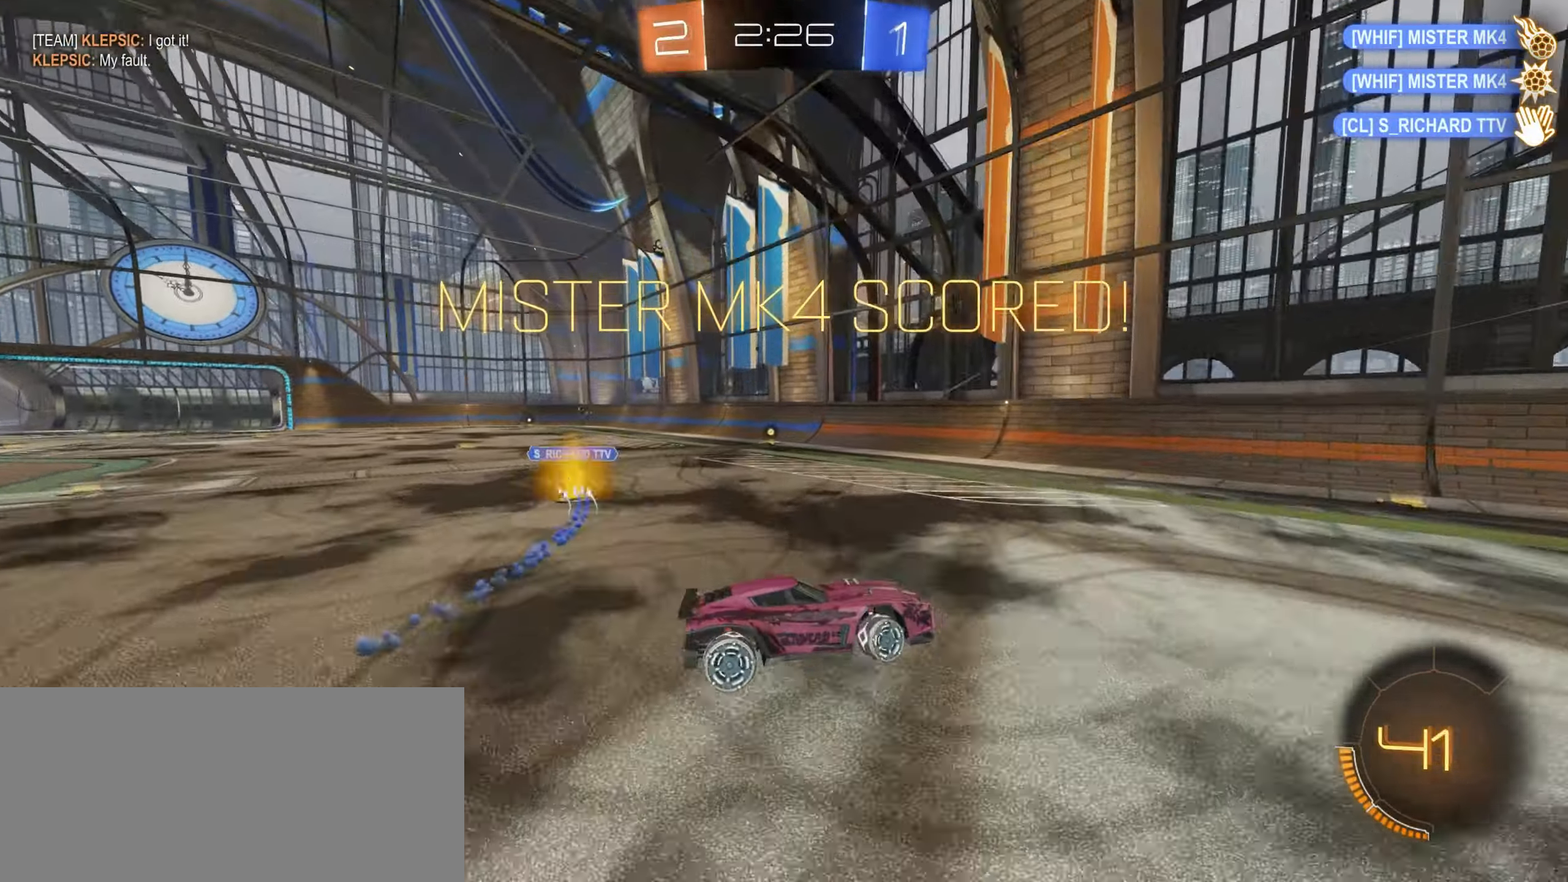
{"keys": ["a", "s", "shift"], "mouse": [], "events": [[33, "mouse_left", "down"], [33, "s", "down"], [83, "d", "down"], [83, "s", "up"], [117, "shift", "down"], [133, "a", "up"], [233, "d", "up"], [233, "mouse_left", "up"], [250, "a", "down"], [333, "mouse_right", "down"], [350, "s", "down"], [417, "mouse_right", "up"]]}
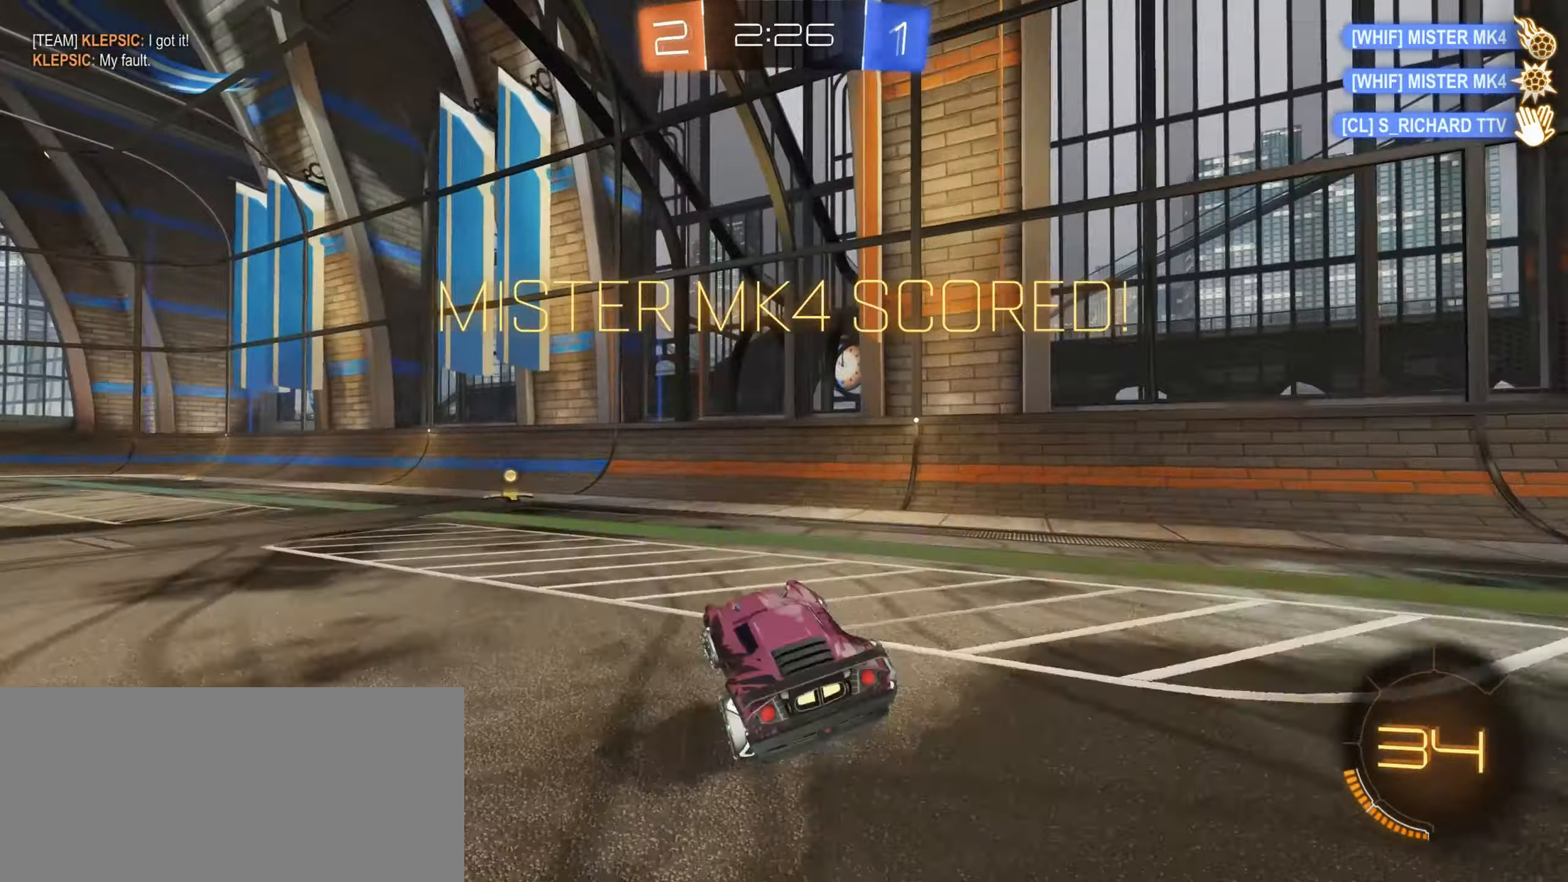
{"keys": ["a", "shift"], "mouse": ["left"], "events": [[33, "mouse_right", "down"], [133, "mouse_right", "up"], [183, "s", "up"], [250, "mouse_left", "down"], [267, "space", "down"], [350, "space", "up"]]}
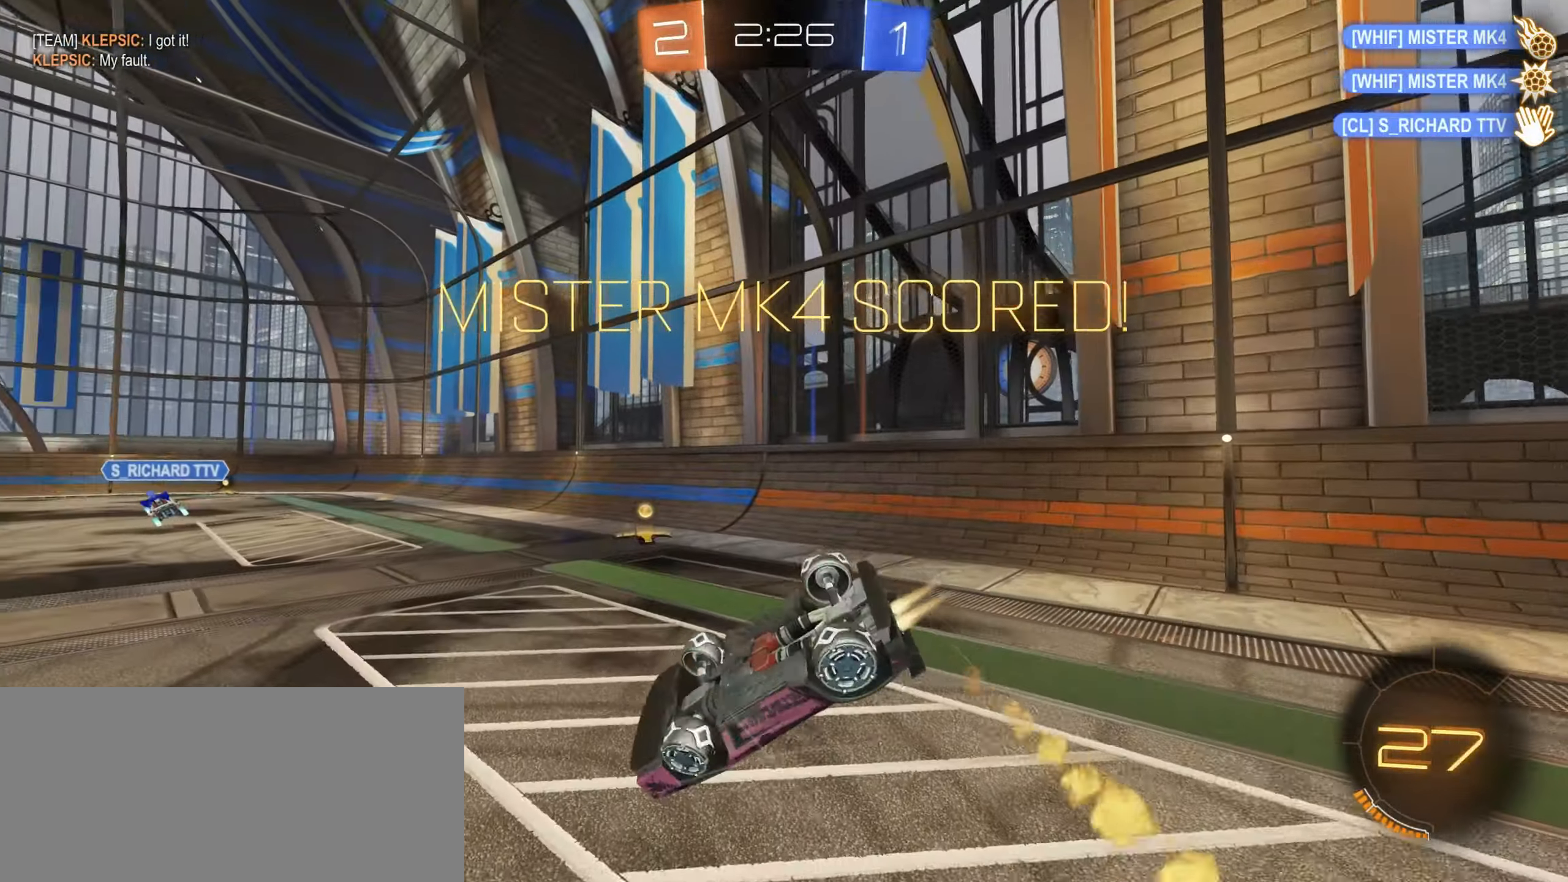
{"keys": ["w"], "mouse": ["left"], "events": [[100, "shift", "up"], [300, "a", "up"], [367, "d", "down"], [483, "d", "up"], [500, "w", "down"]]}
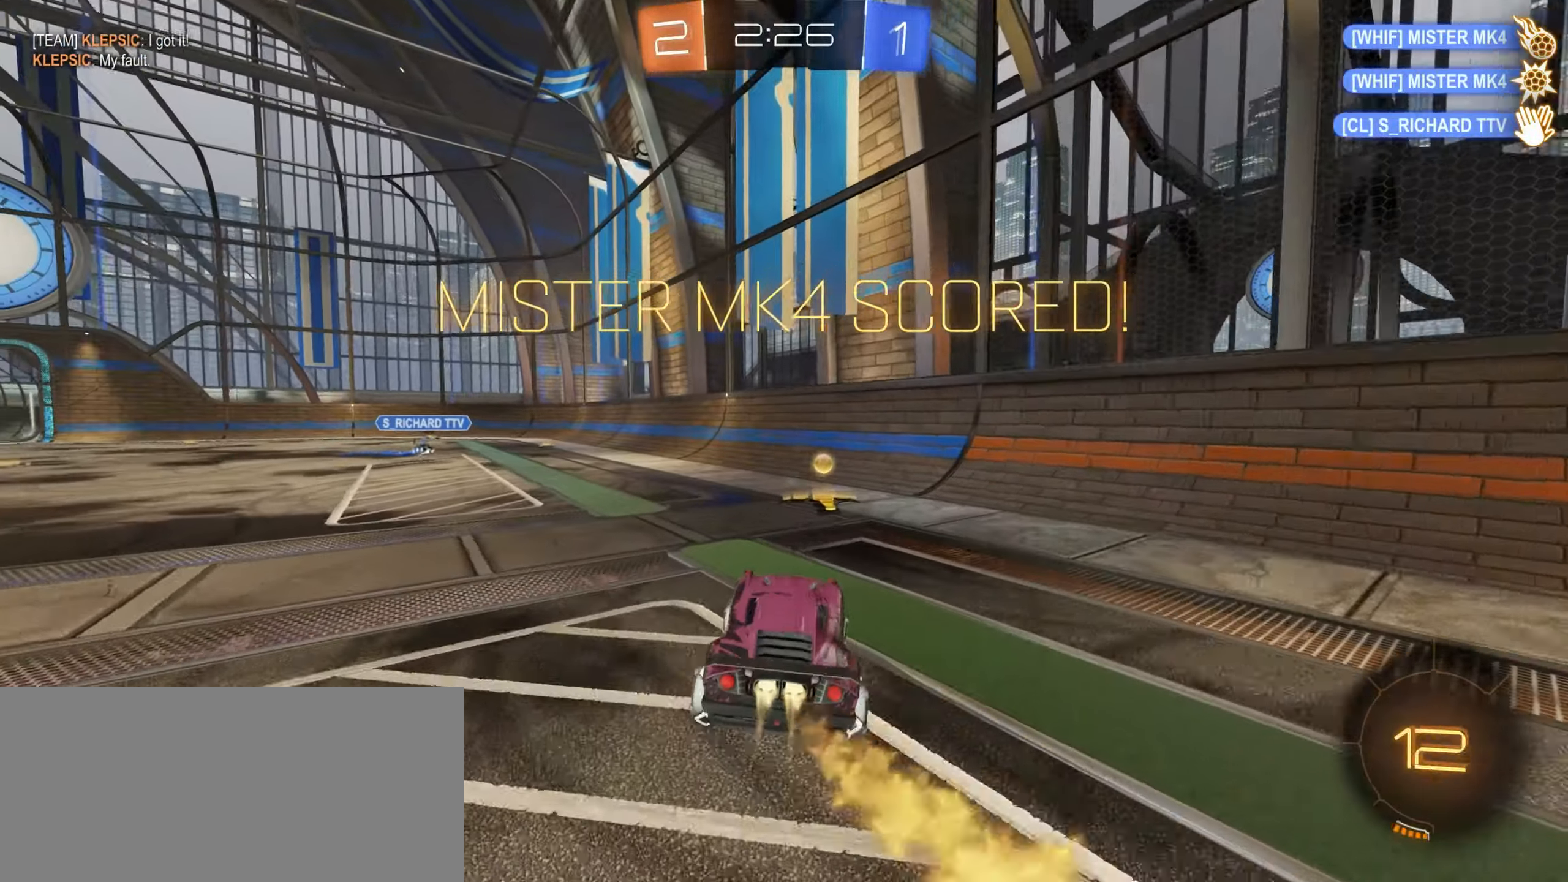
{"keys": ["w"], "mouse": ["right"], "events": [[83, "d", "down"], [83, "mouse_right", "down"], [200, "mouse_right", "up"], [217, "mouse_left", "up"], [267, "mouse_right", "down"], [283, "d", "up"], [417, "mouse_right", "up"], [500, "mouse_right", "down"]]}
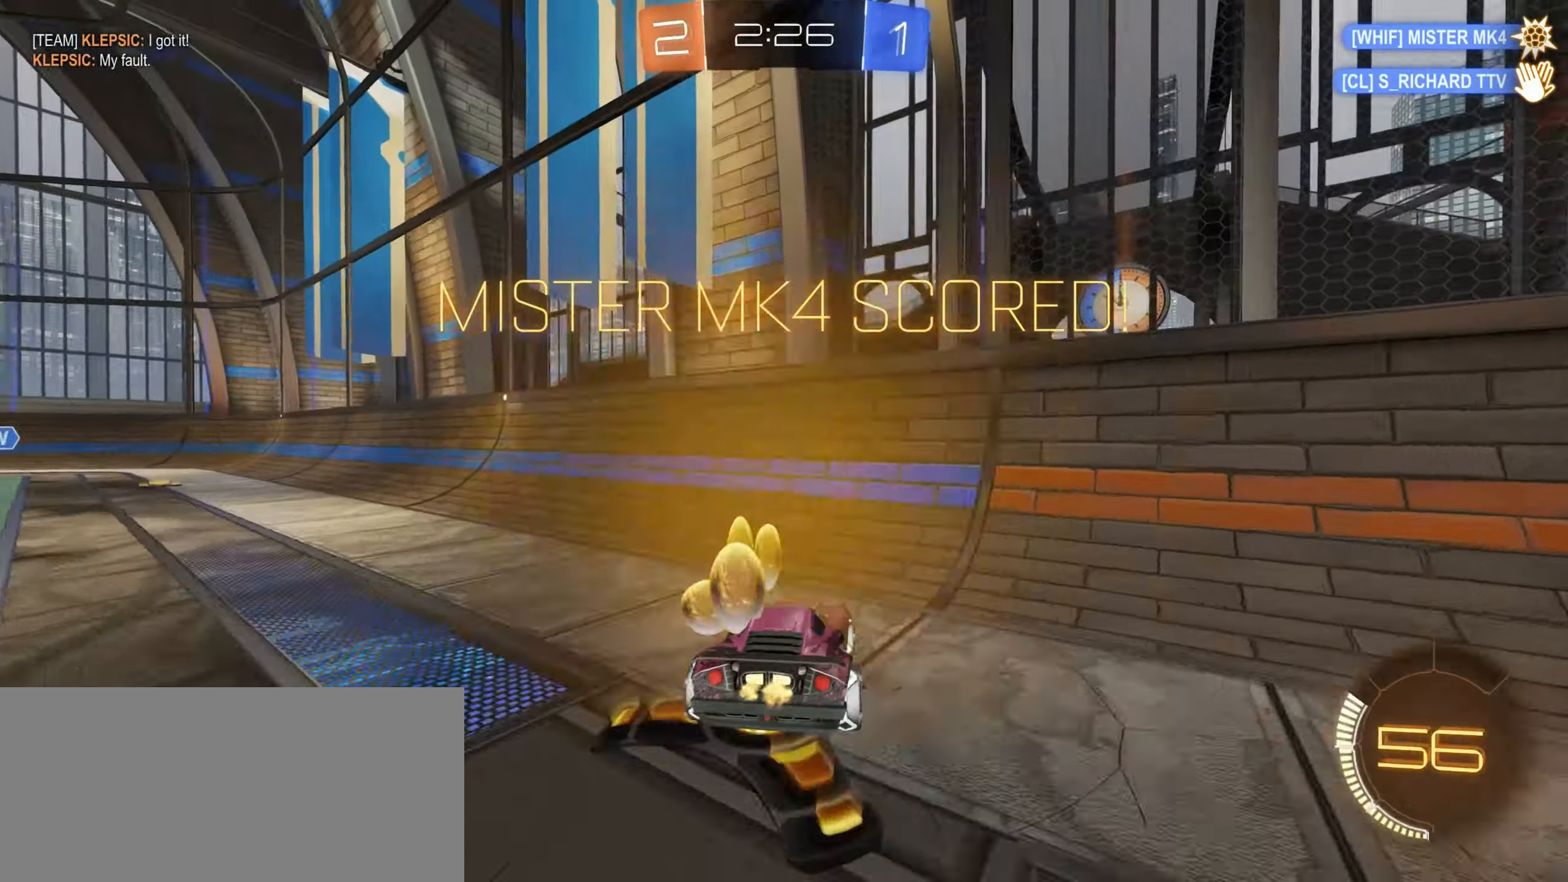
{"keys": ["w"], "mouse": [], "events": [[117, "mouse_right", "up"], [183, "mouse_right", "down"], [200, "a", "down"], [300, "mouse_right", "up"], [333, "a", "up"]]}
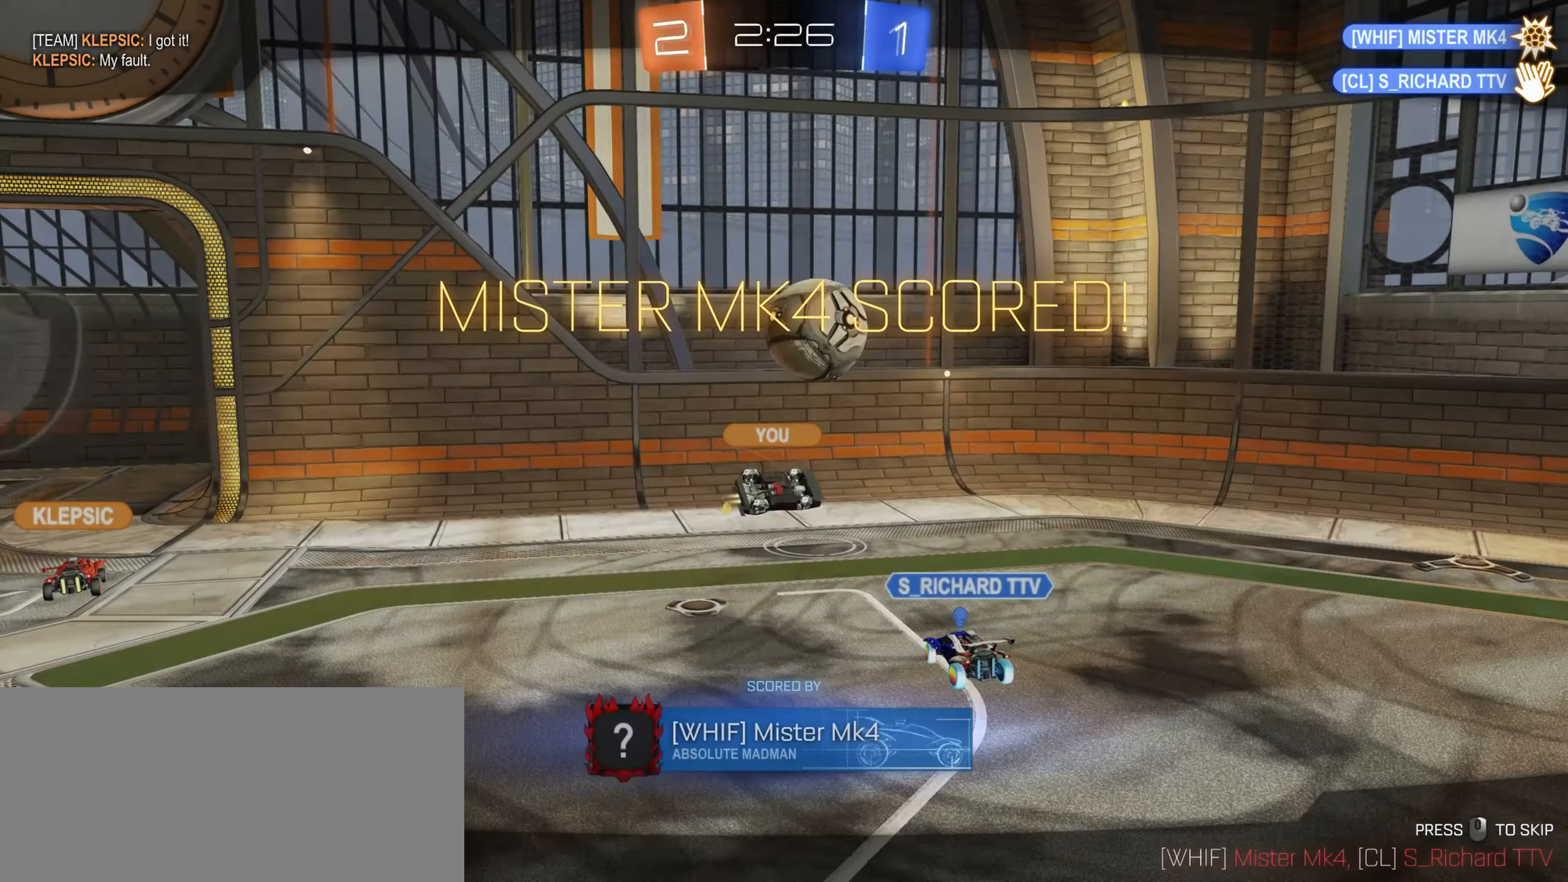
{"keys": ["w"], "mouse": [], "events": []}
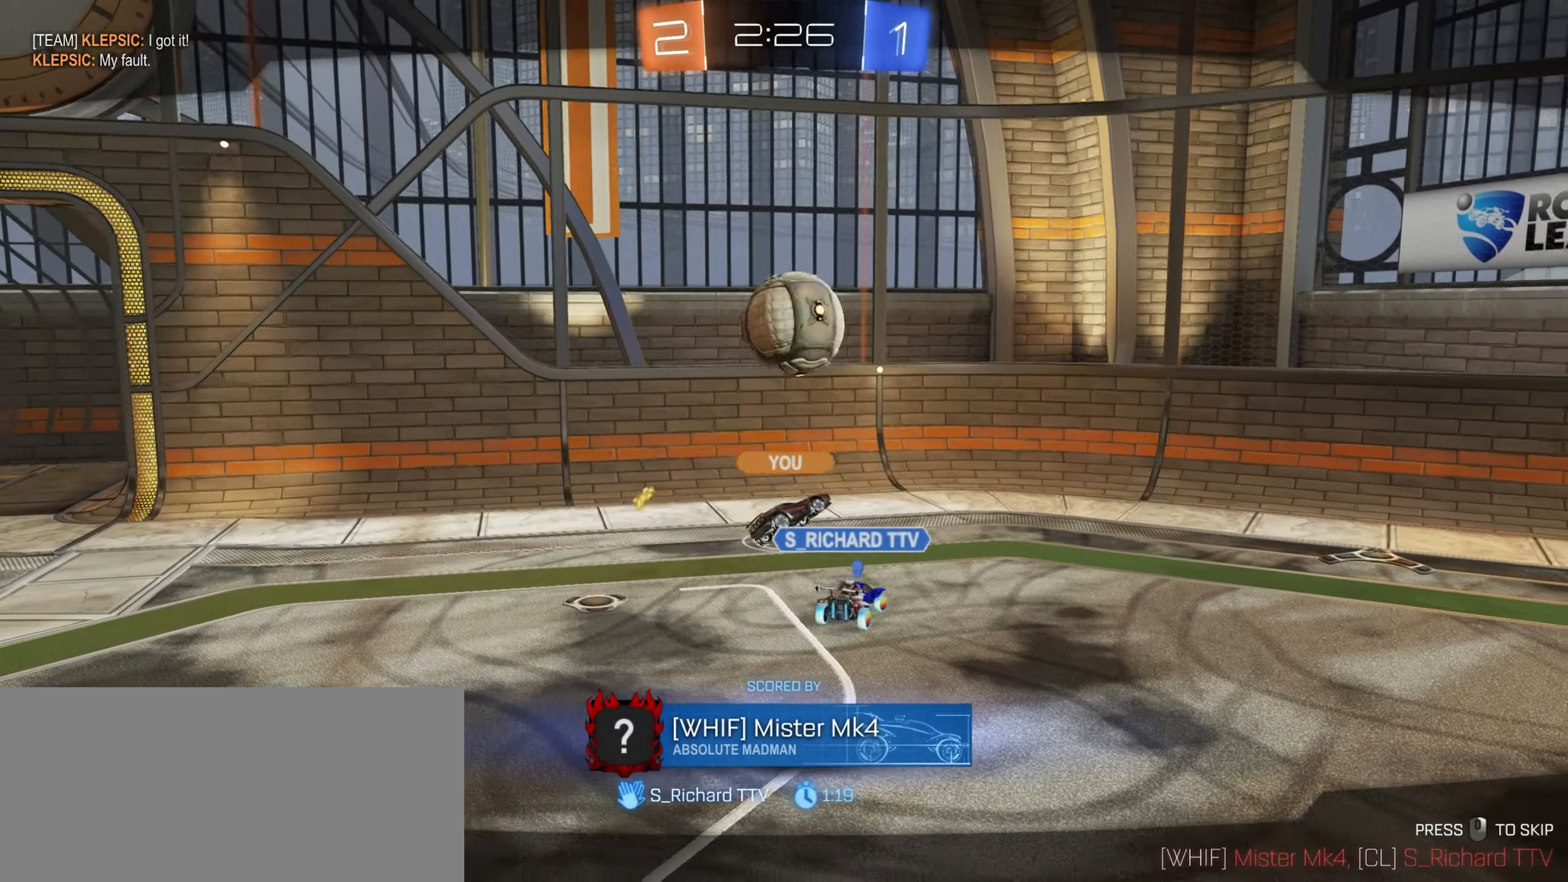
{"keys": ["w"], "mouse": [], "events": []}
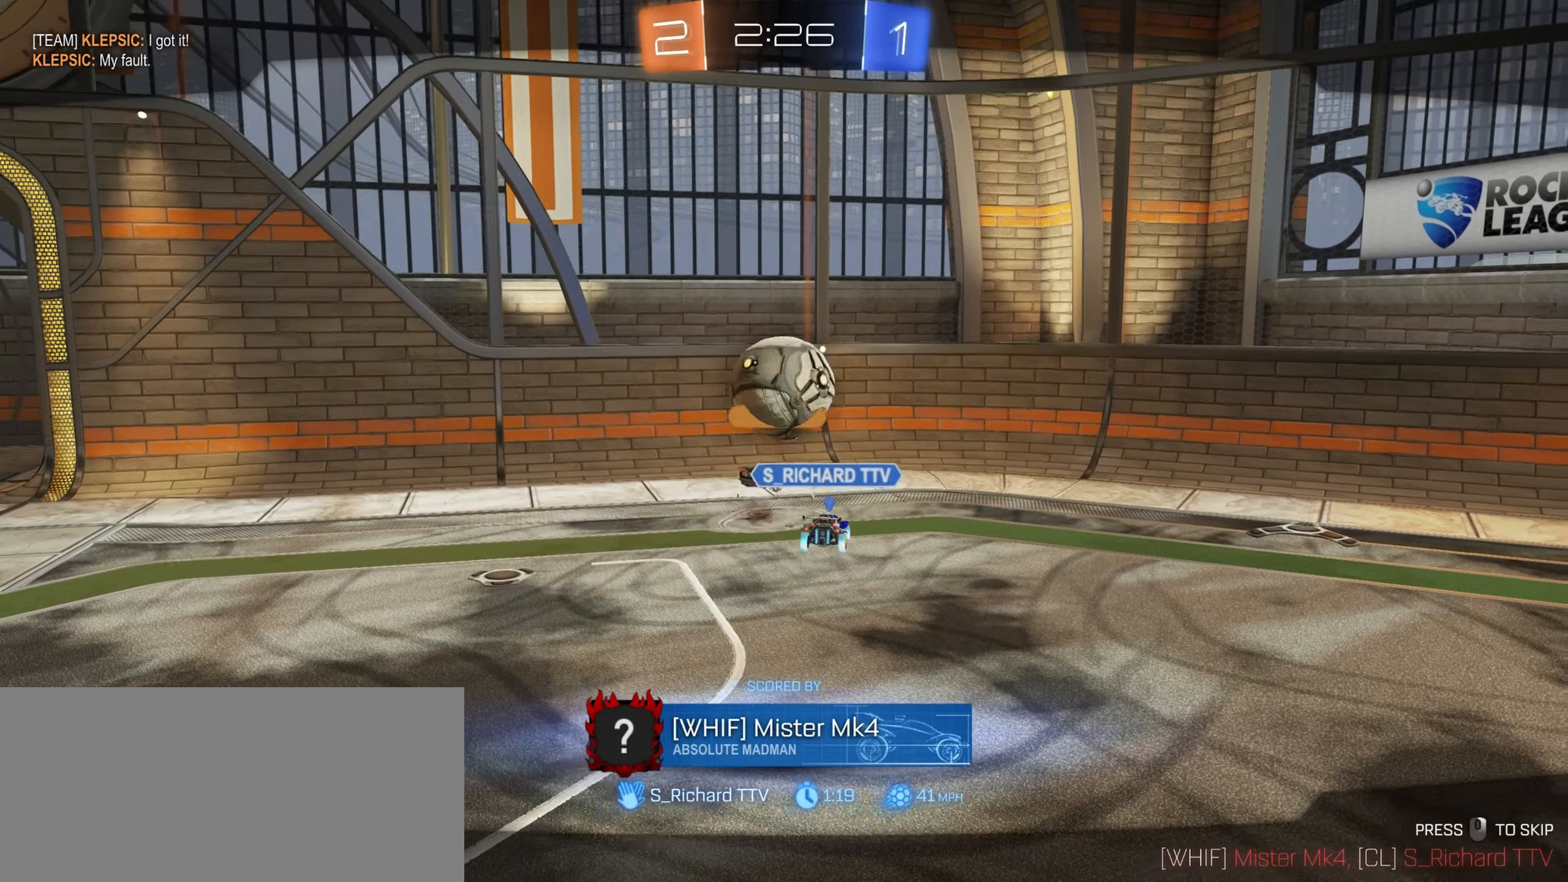
{"keys": [], "mouse": [], "events": [[434, "w", "up"]]}
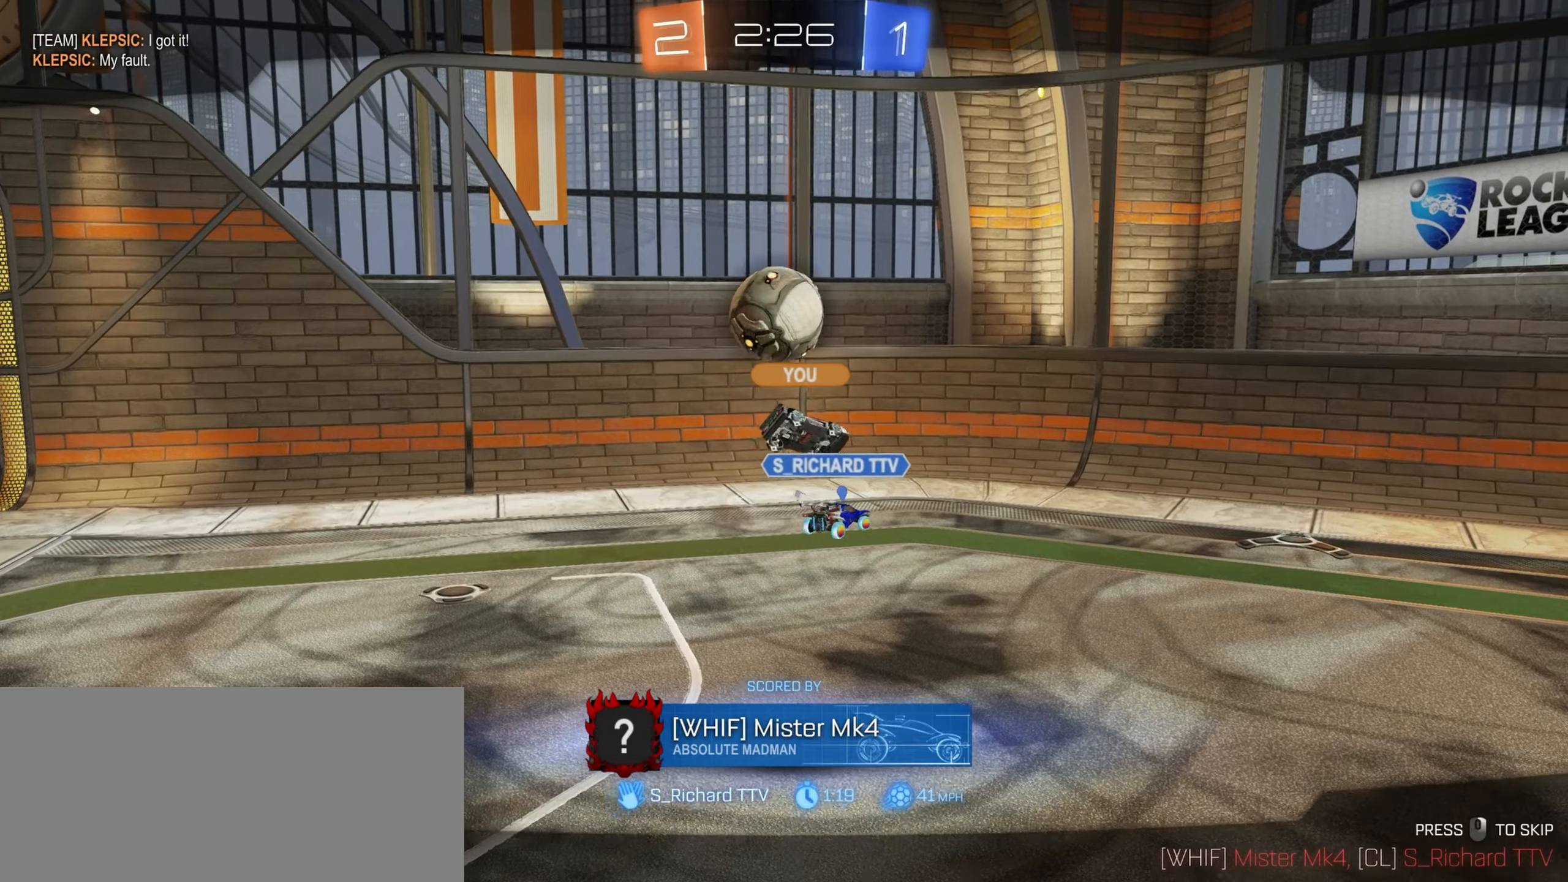
{"keys": ["w"], "mouse": [], "events": [[300, "w", "down"]]}
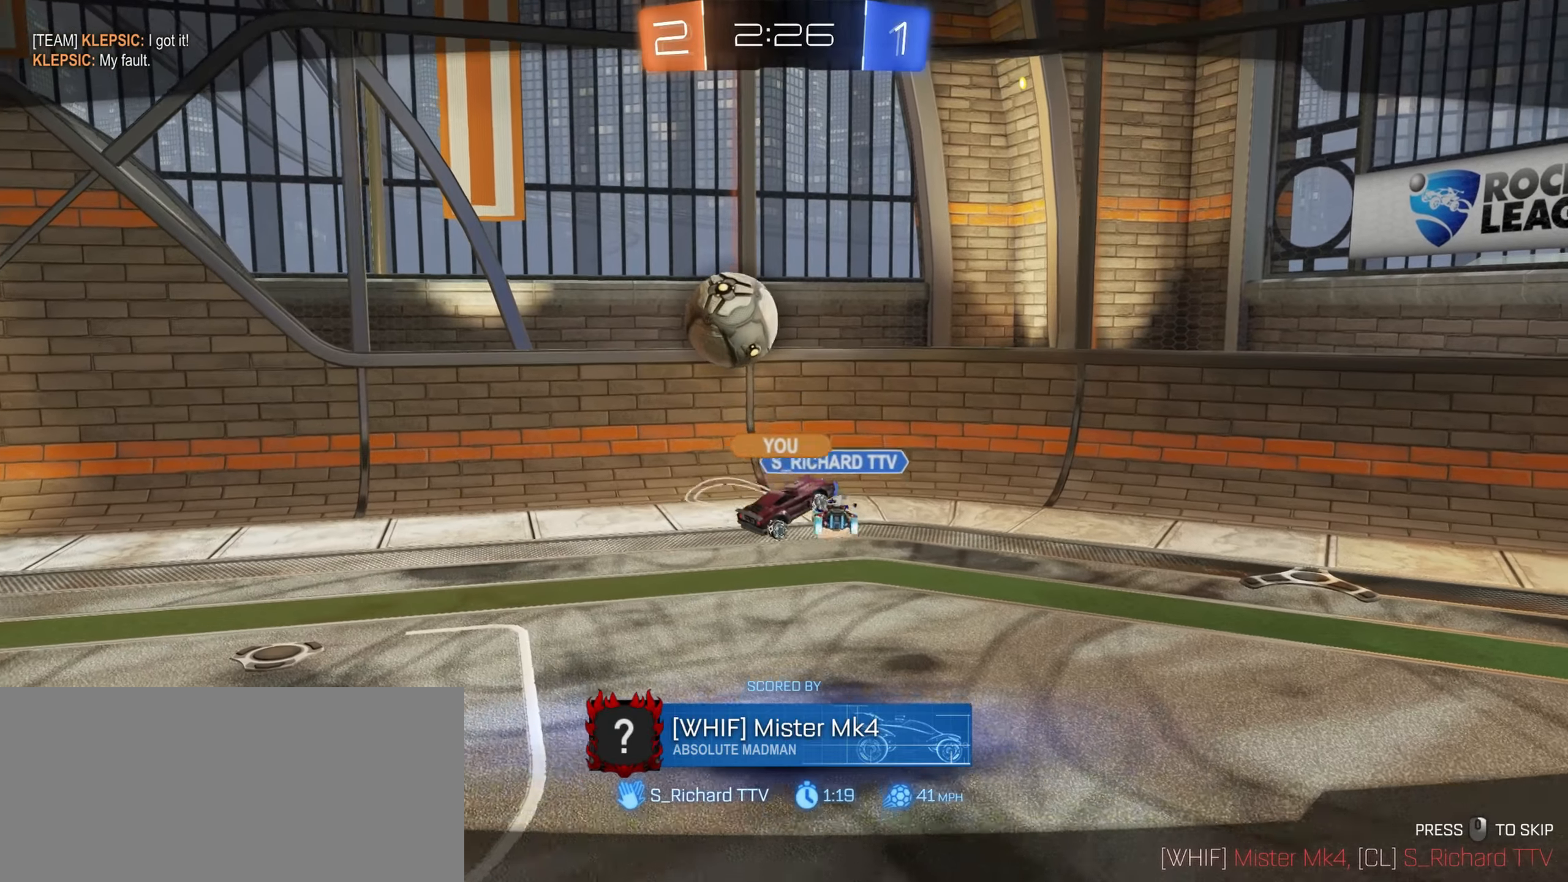
{"keys": ["w"], "mouse": [], "events": []}
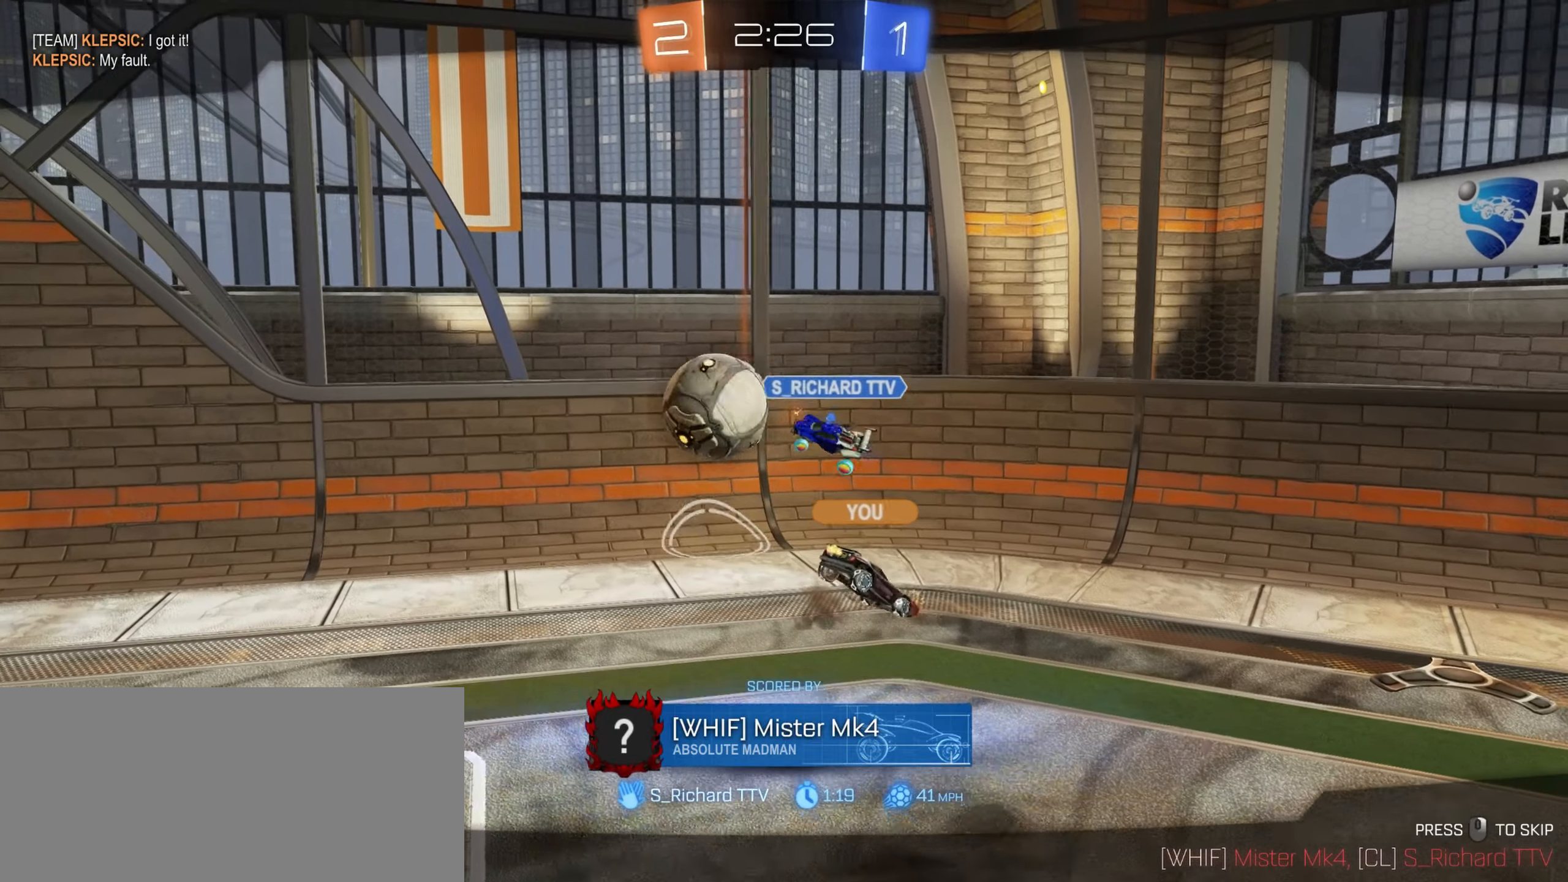
{"keys": [], "mouse": [], "events": [[167, "w", "up"]]}
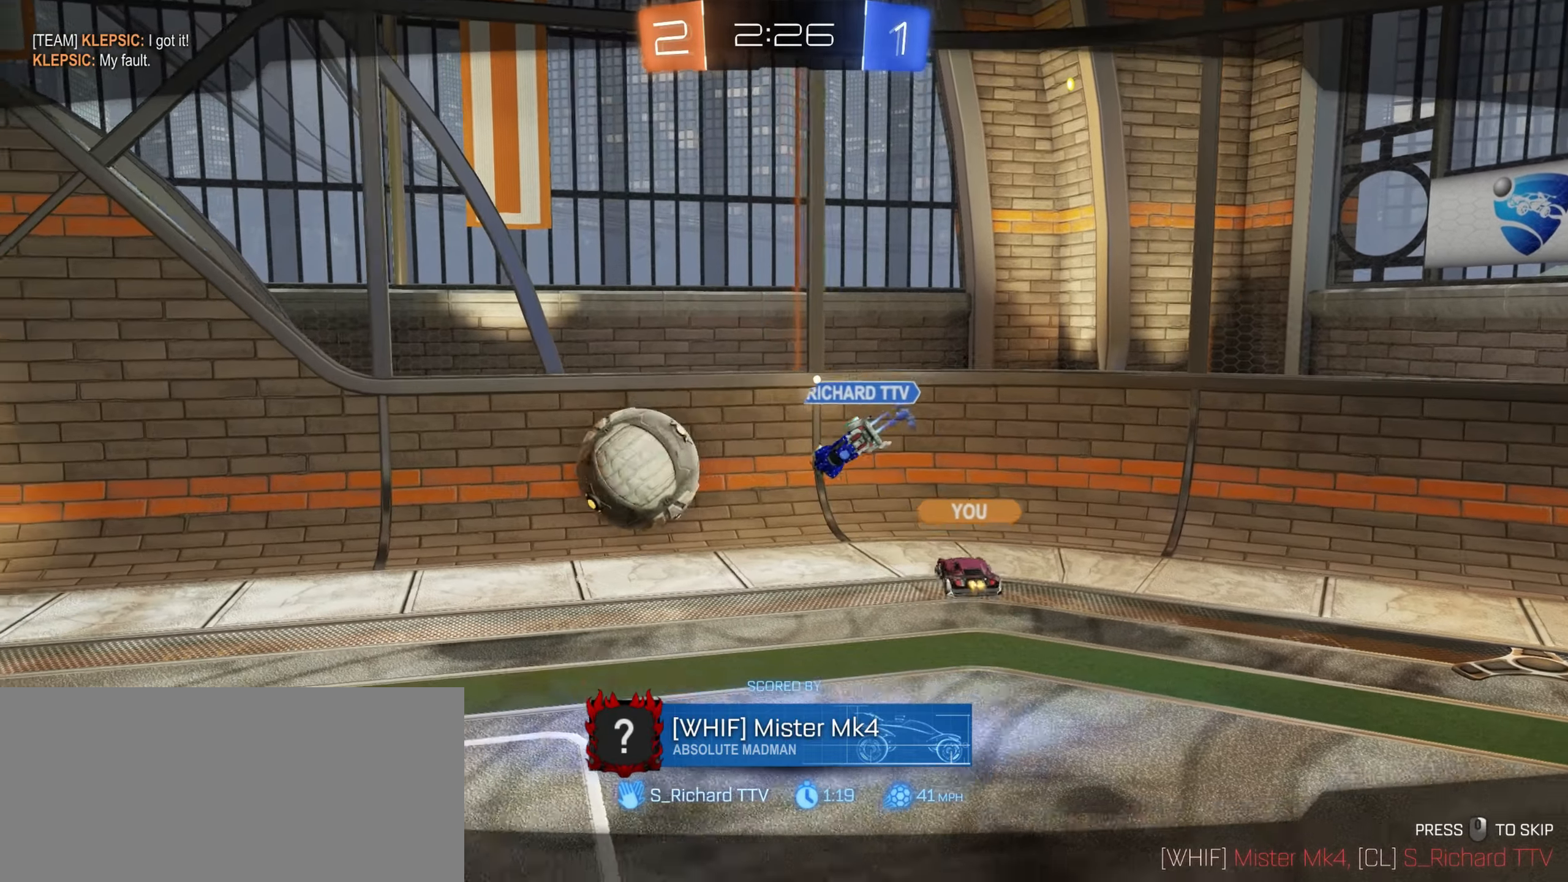
{"keys": ["w"], "mouse": [], "events": [[50, "w", "down"]]}
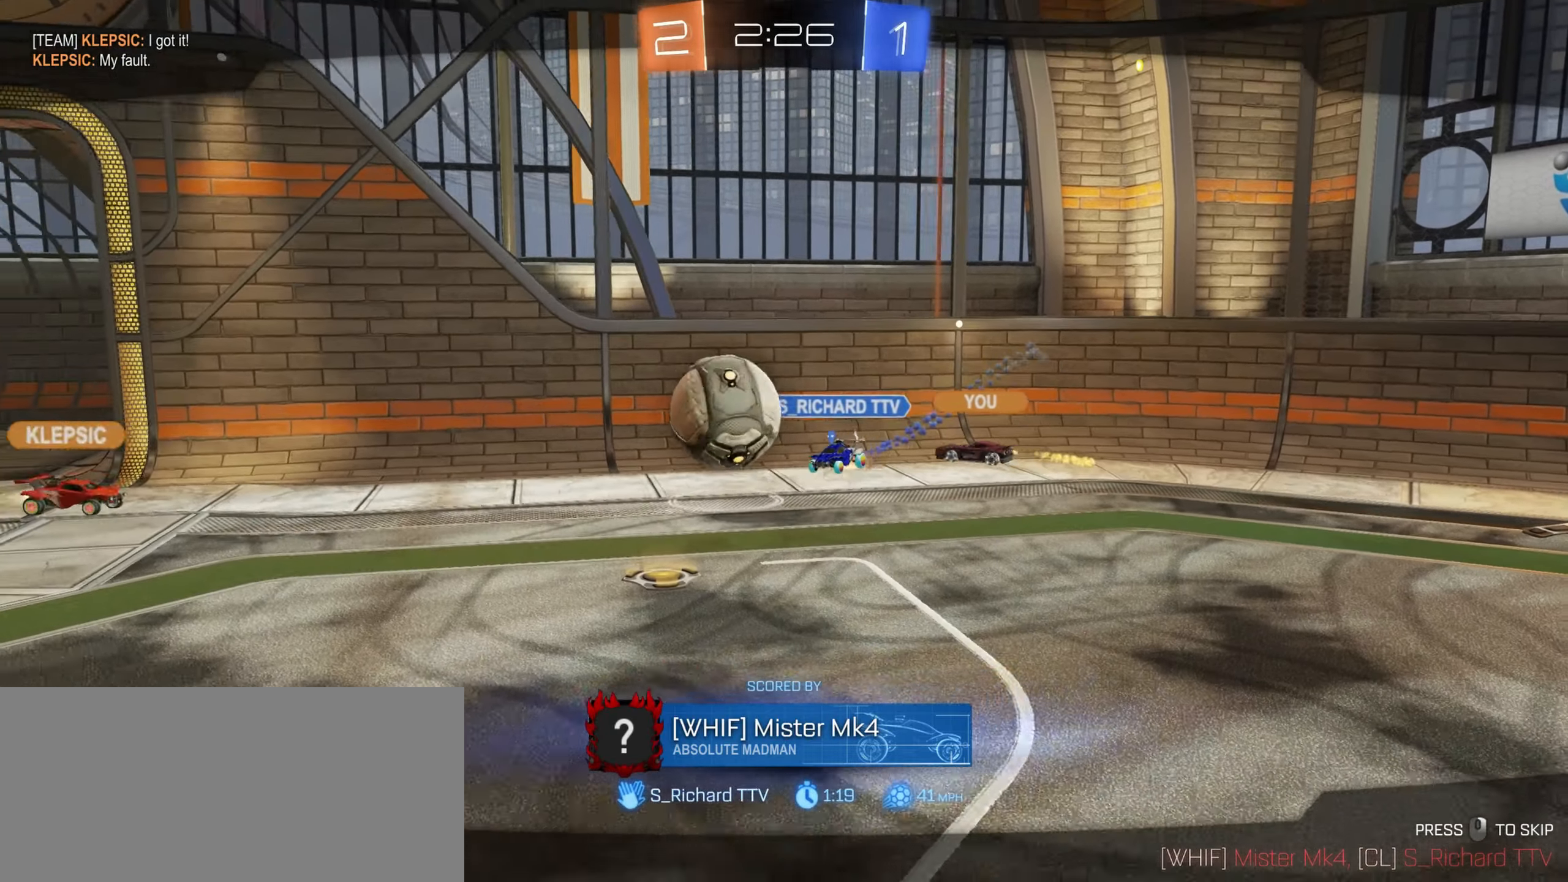
{"keys": ["w"], "mouse": [], "events": []}
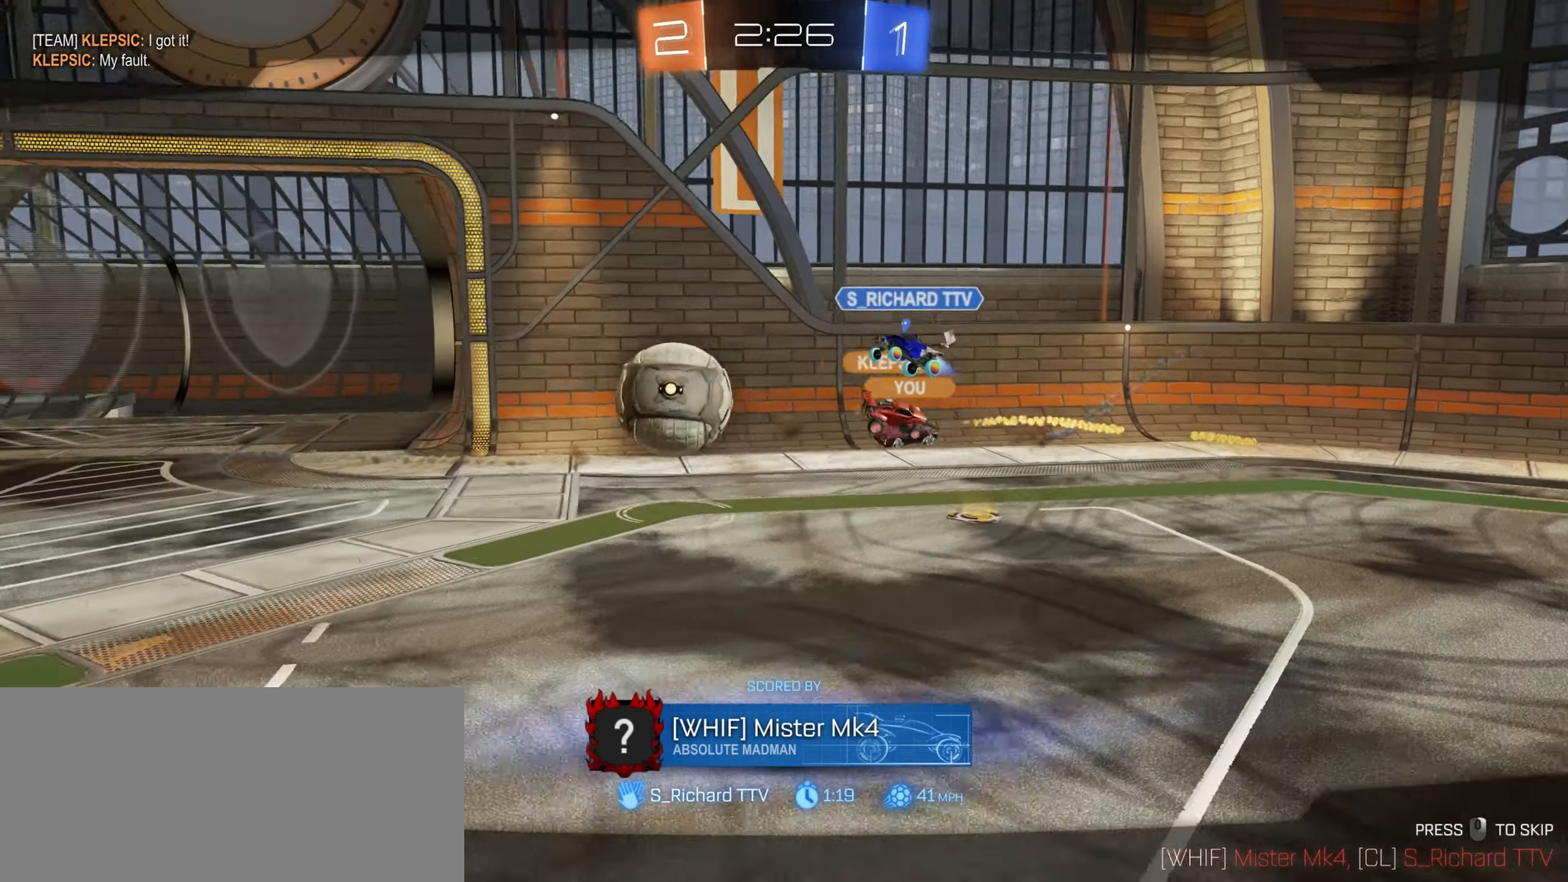
{"keys": ["w"], "mouse": [], "events": []}
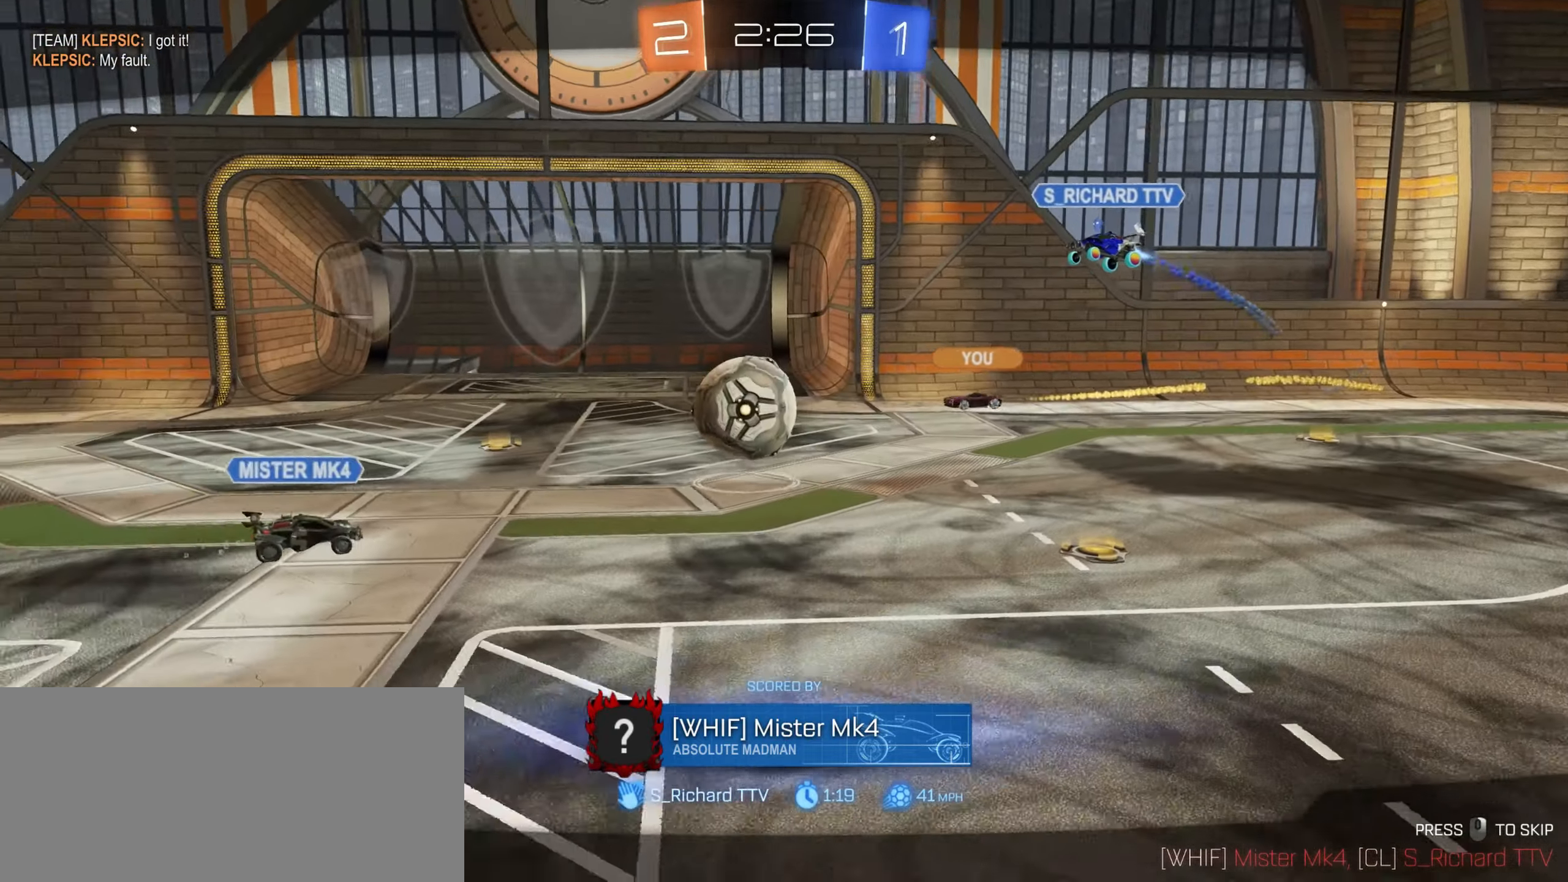
{"keys": ["w"], "mouse": [], "events": []}
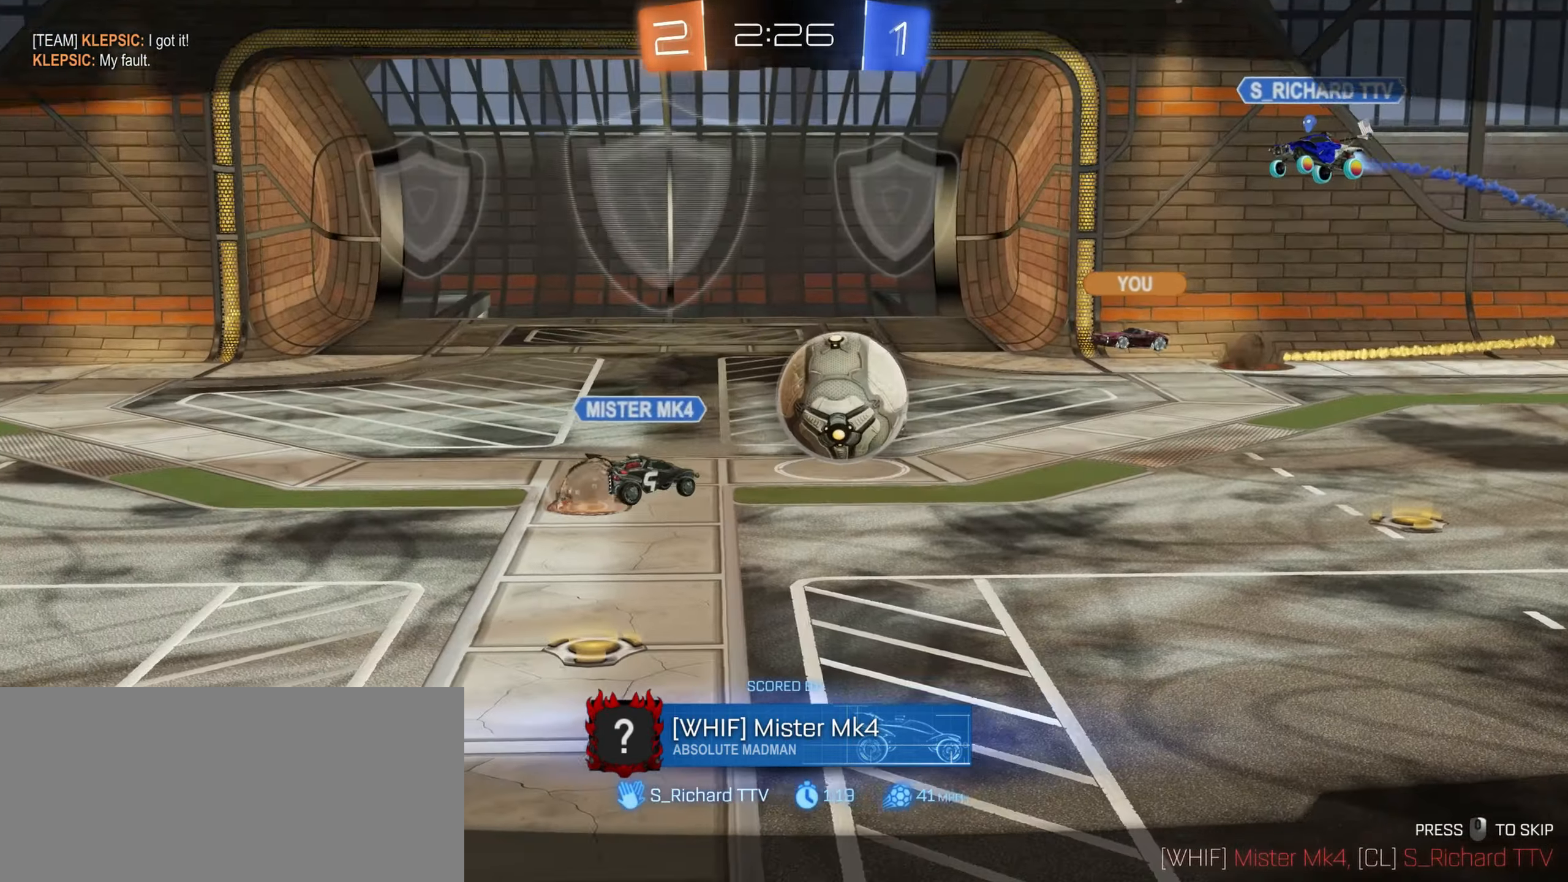
{"keys": ["w"], "mouse": [], "events": []}
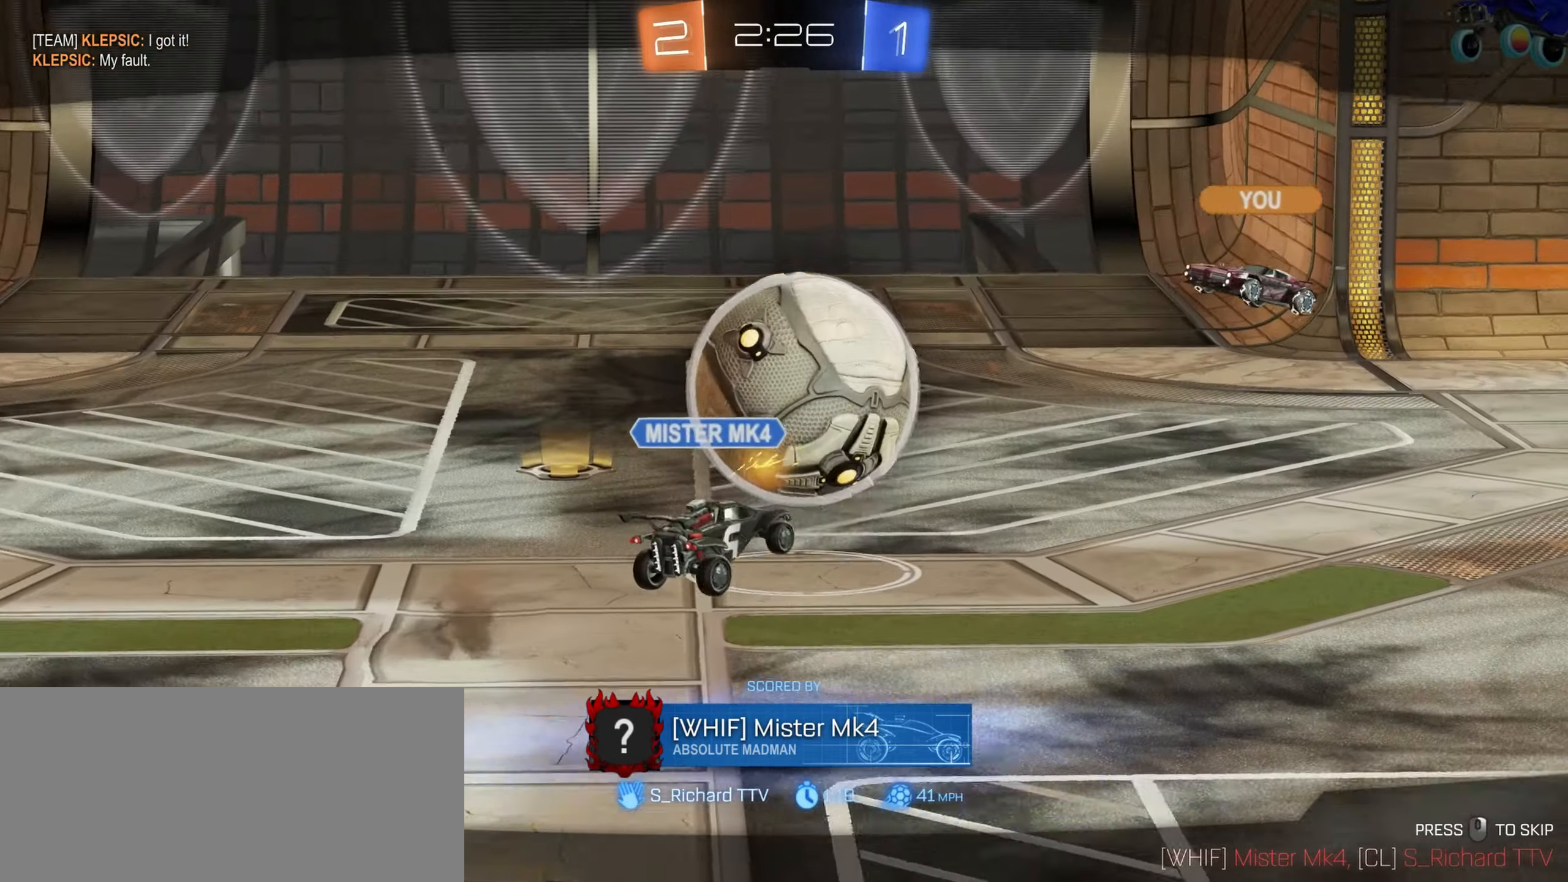
{"keys": ["w"], "mouse": [], "events": []}
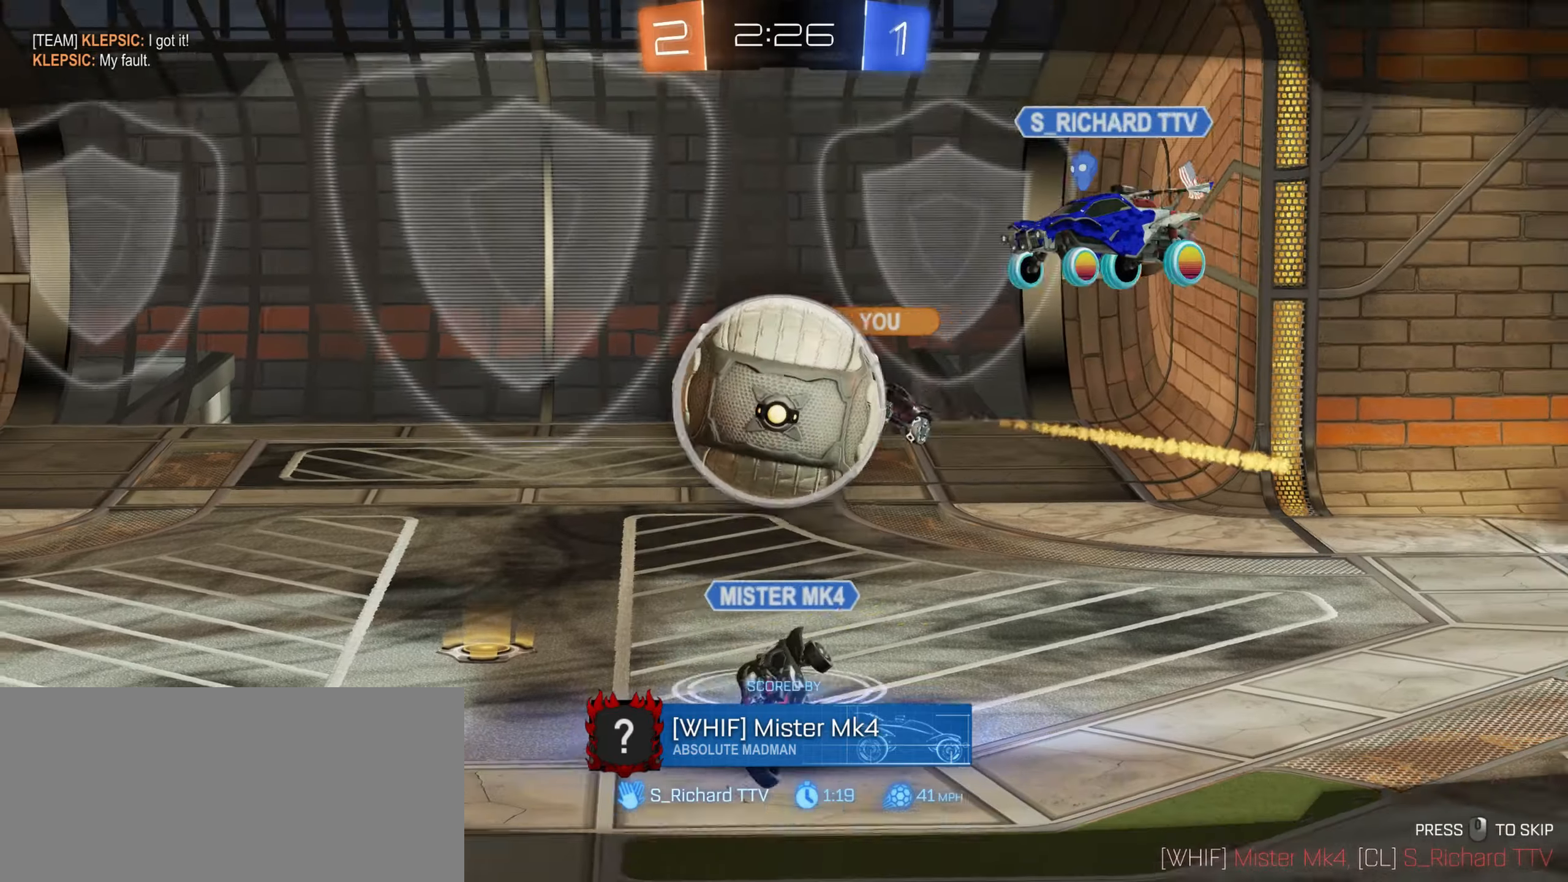
{"keys": ["w"], "mouse": [], "events": []}
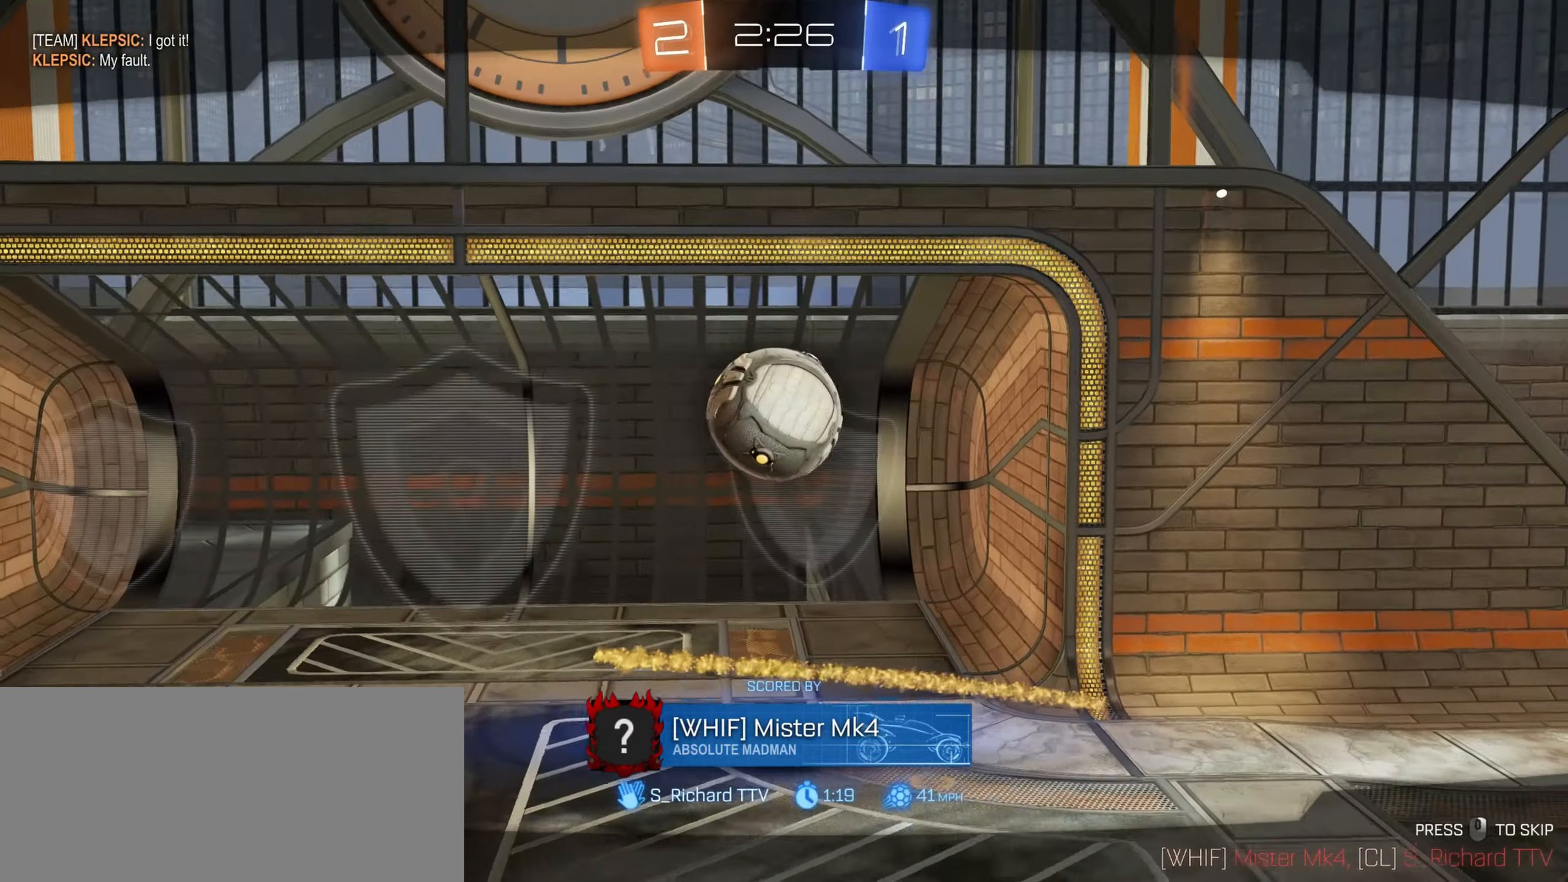
{"keys": ["tab", "w"], "mouse": [], "events": [[33, "tab", "down"]]}
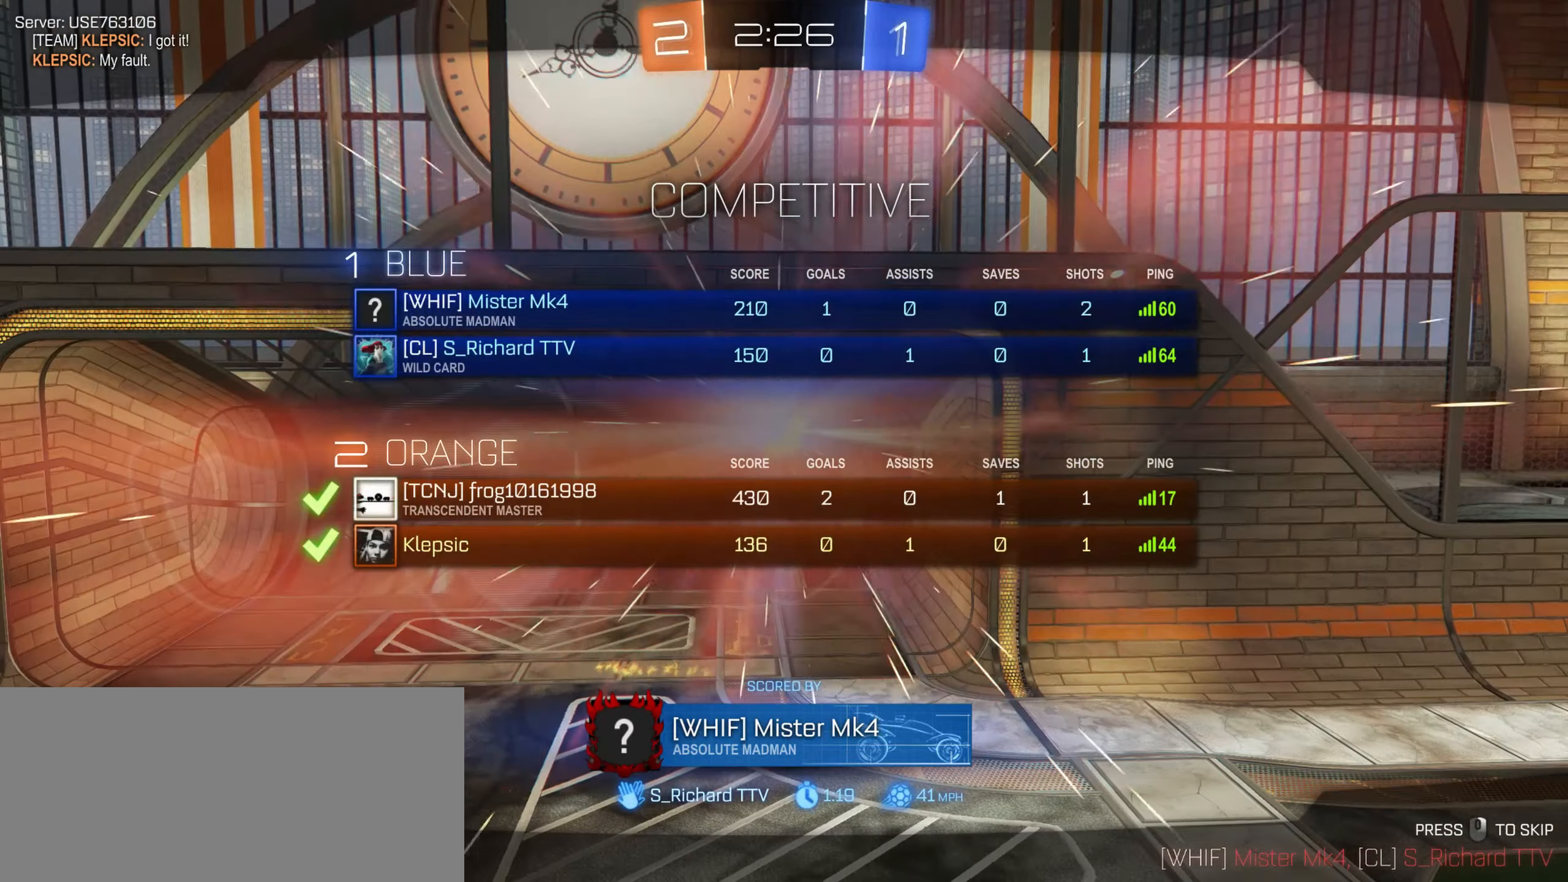
{"keys": ["tab", "w"], "mouse": [], "events": []}
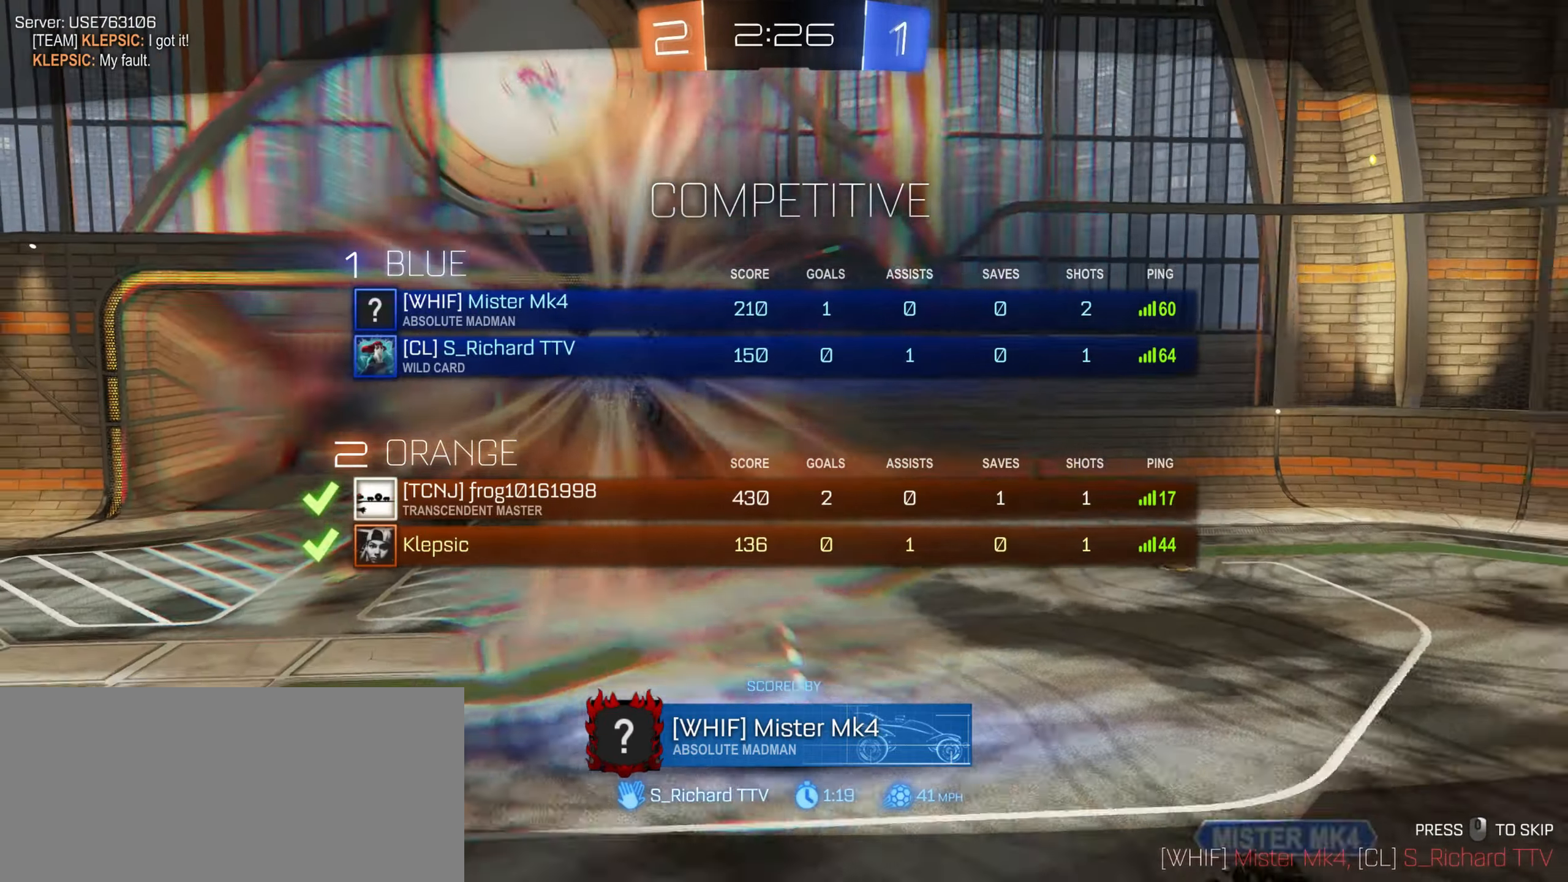
{"keys": ["tab", "w"], "mouse": [], "events": []}
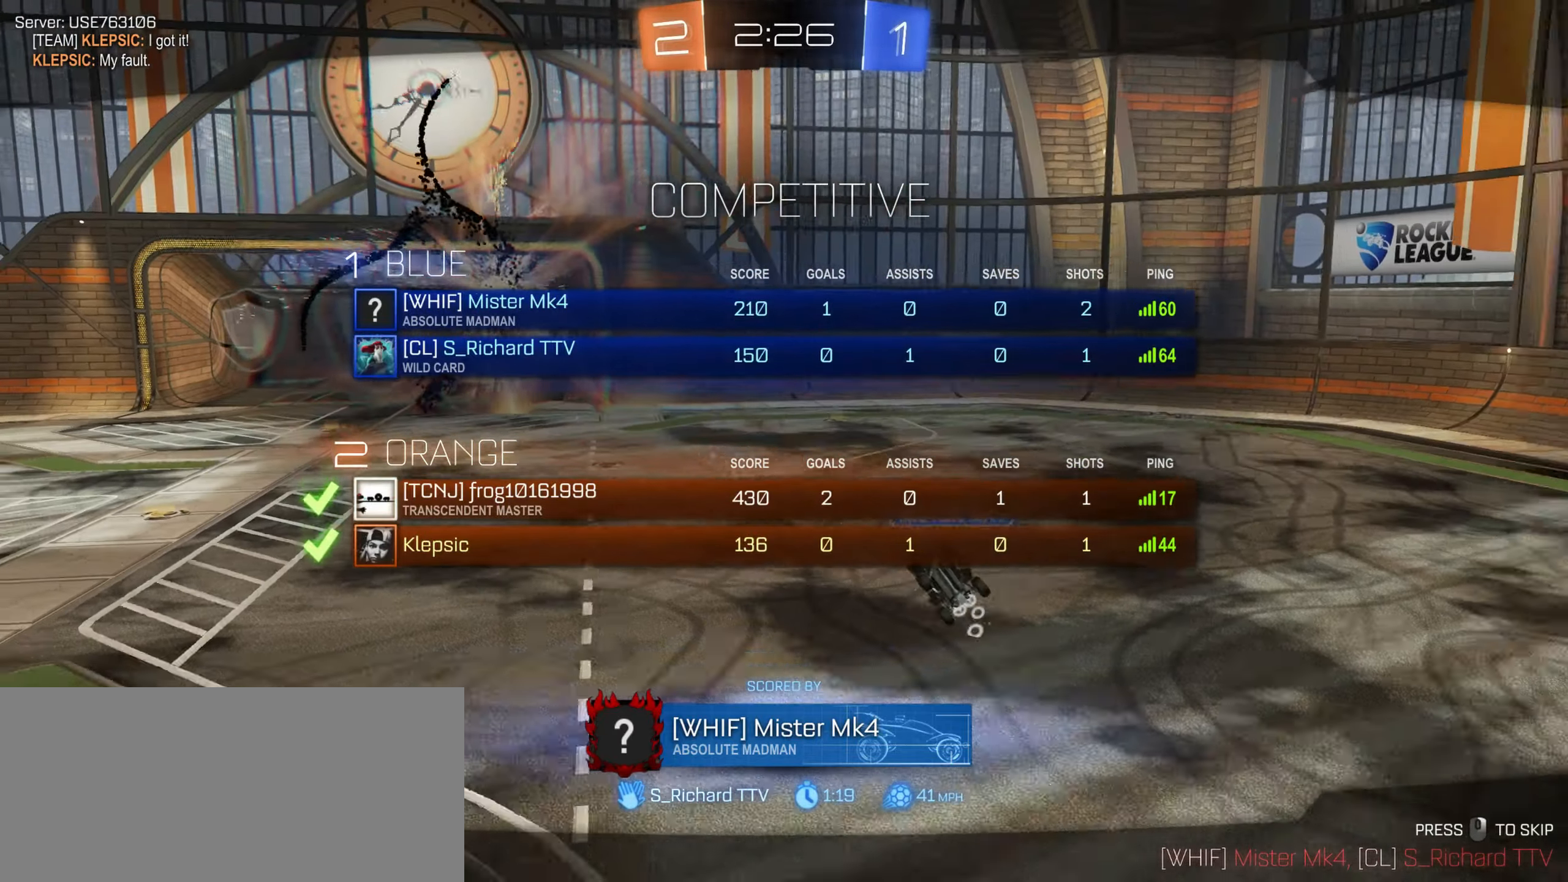
{"keys": ["tab", "w"], "mouse": [], "events": [[50, "space", "down"], [100, "space", "up"], [383, "space", "down"], [433, "space", "up"]]}
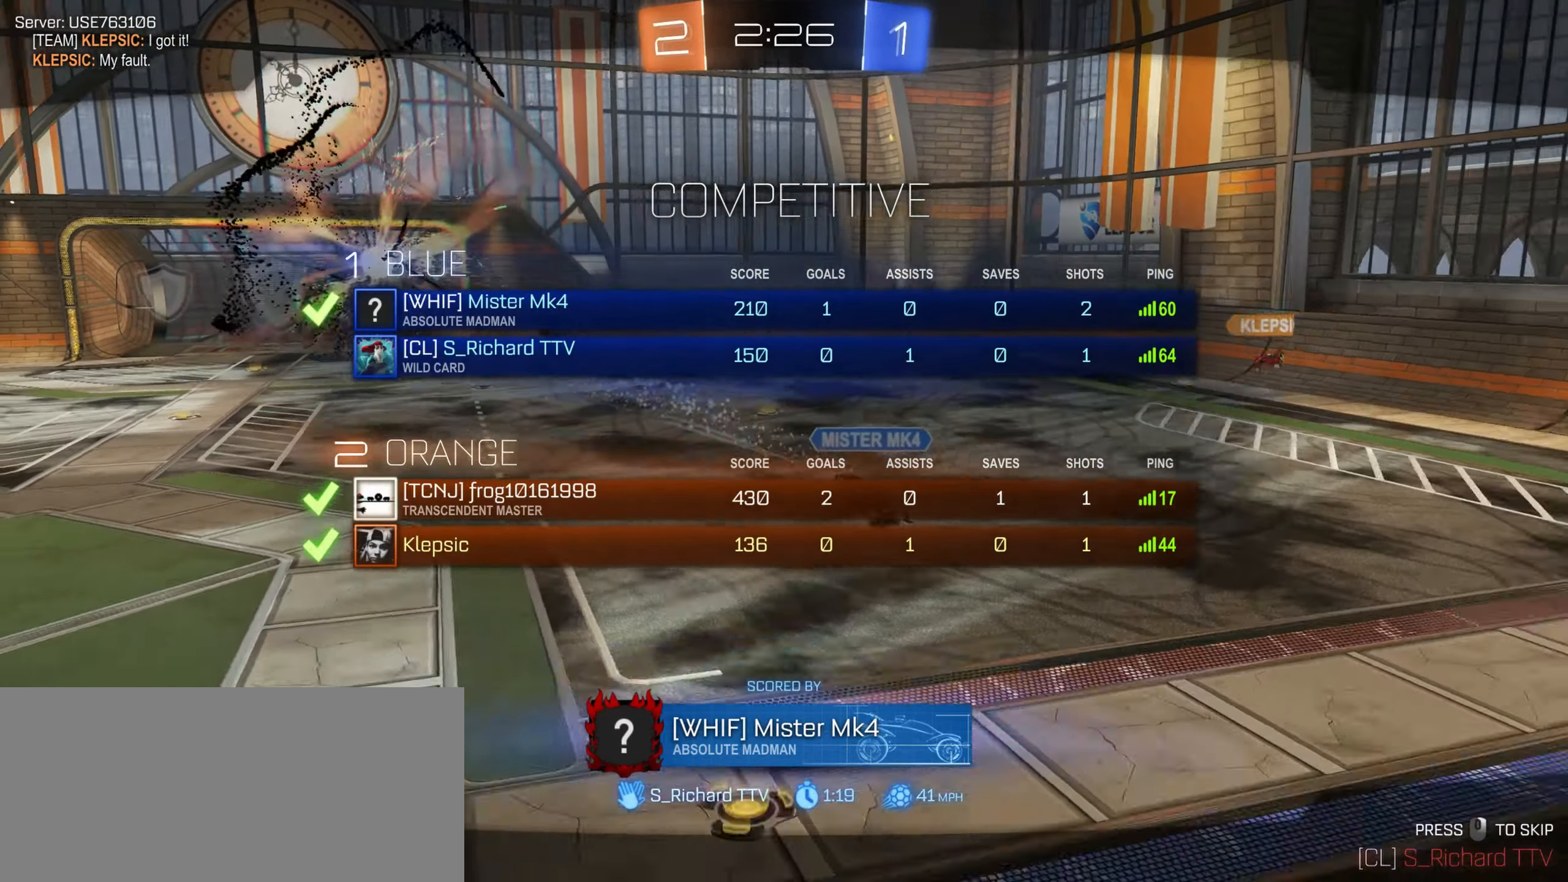
{"keys": ["tab", "w"], "mouse": [], "events": [[100, "space", "down"], [150, "space", "up"], [300, "space", "down"], [333, "space", "up"]]}
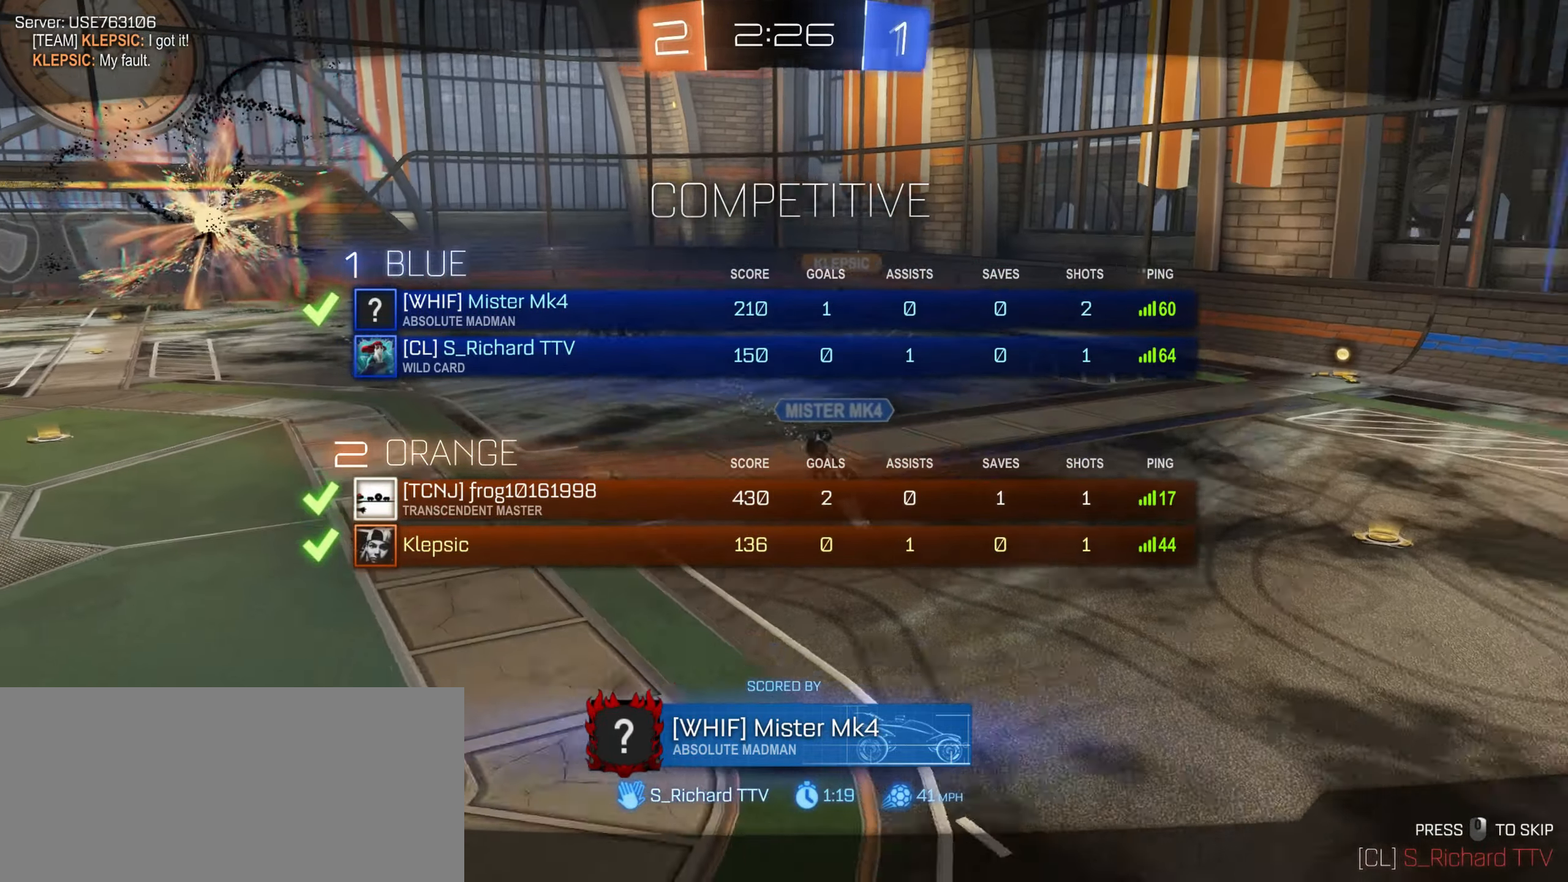
{"keys": ["tab", "w"], "mouse": [], "events": [[83, "space", "down"], [200, "space", "up"], [333, "space", "down"], [433, "space", "up"]]}
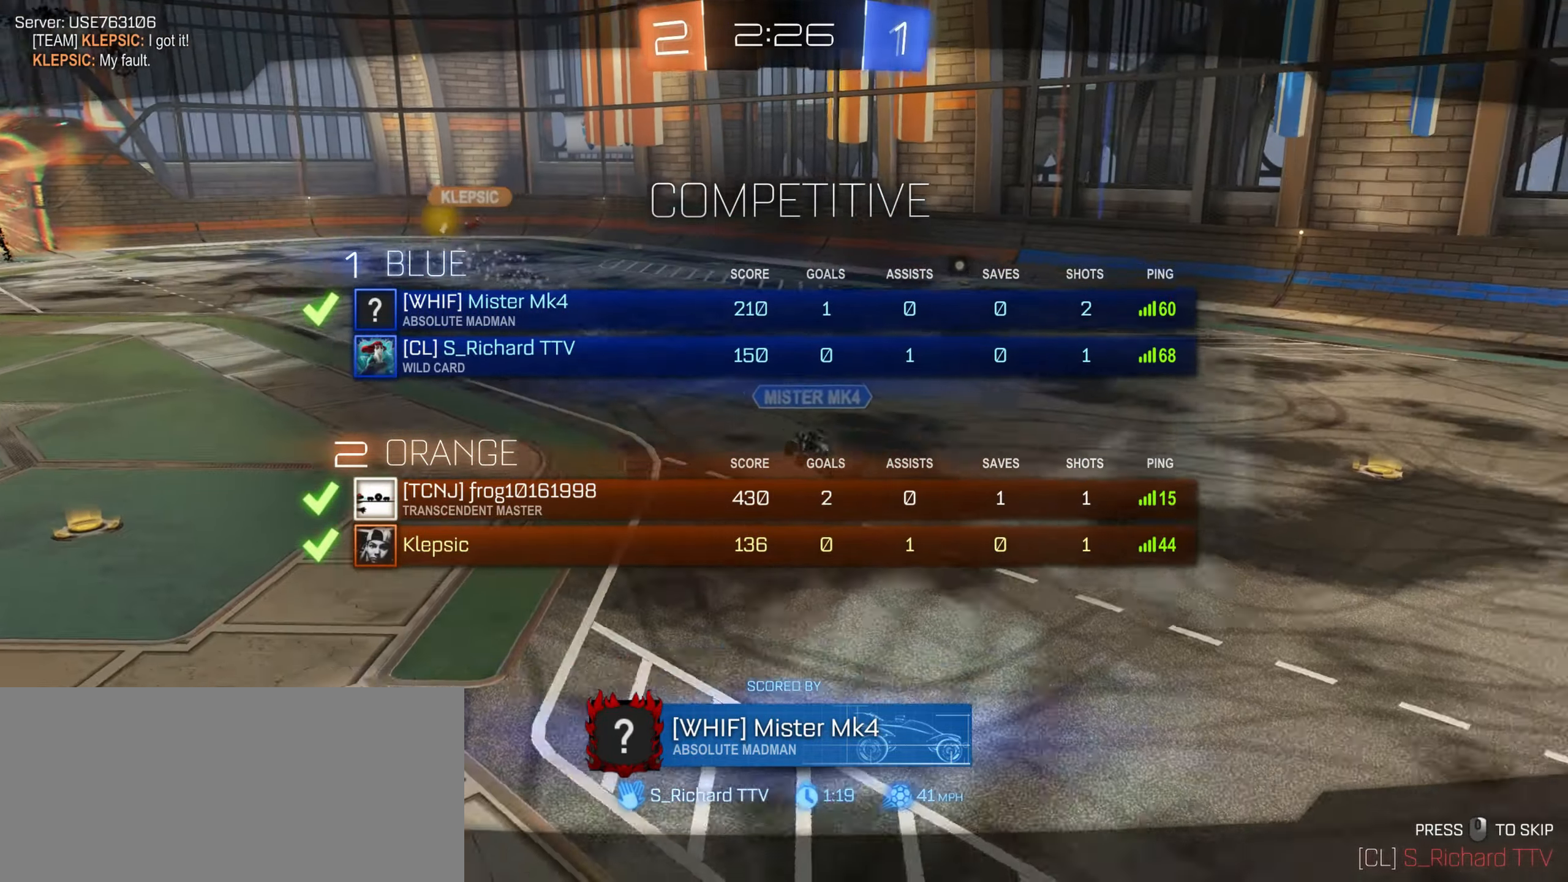
{"keys": ["tab", "w"], "mouse": [], "events": []}
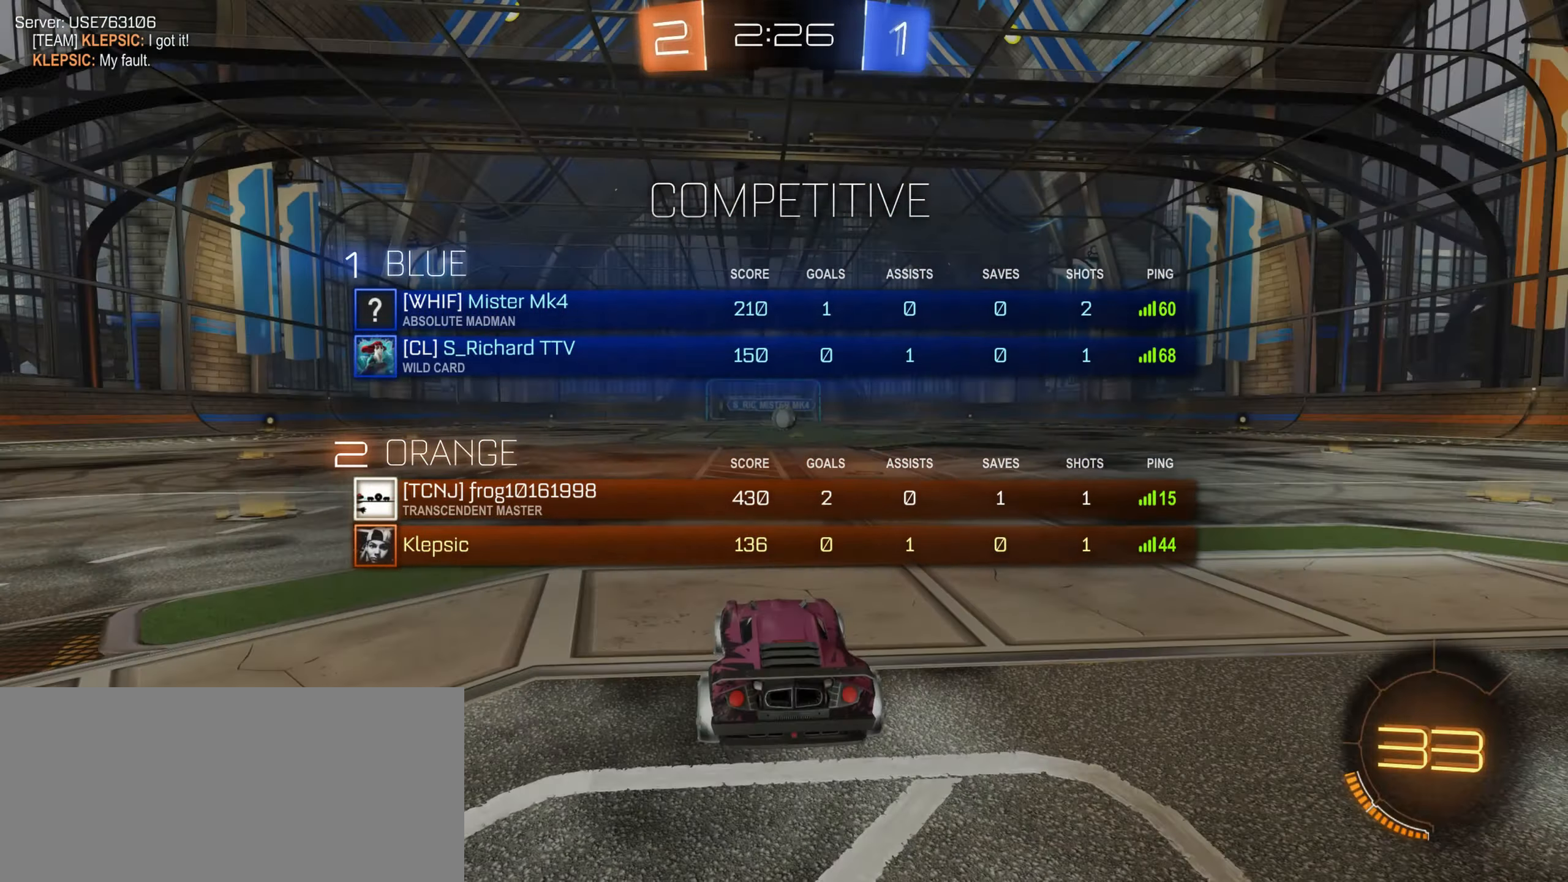
{"keys": ["tab", "w"], "mouse": [], "events": [[16, "tab", "up"], [483, "tab", "down"]]}
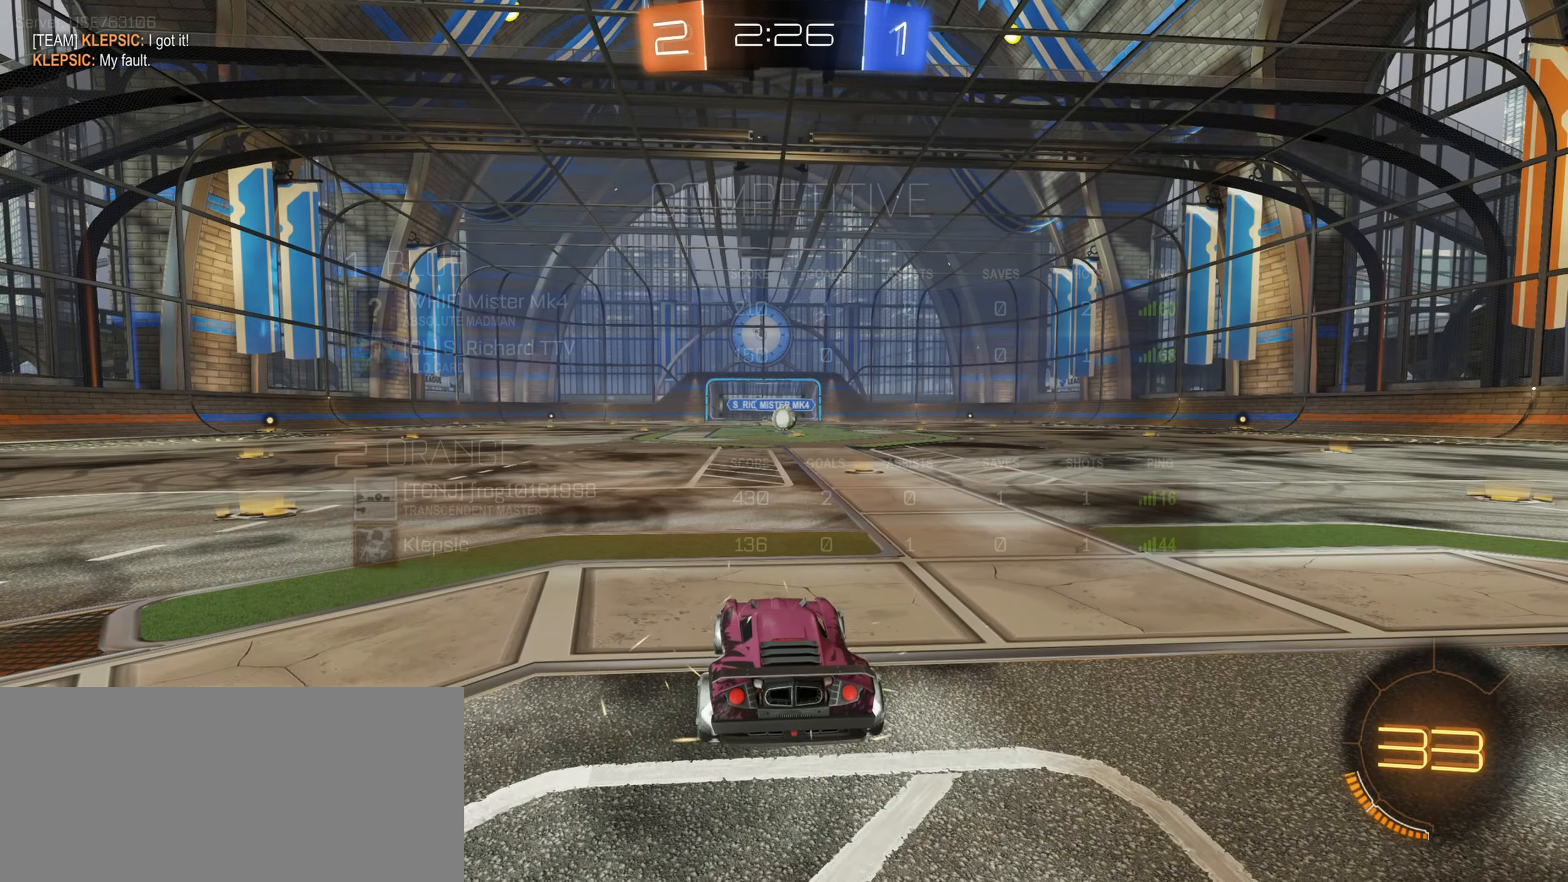
{"keys": ["tab", "w"], "mouse": [], "events": []}
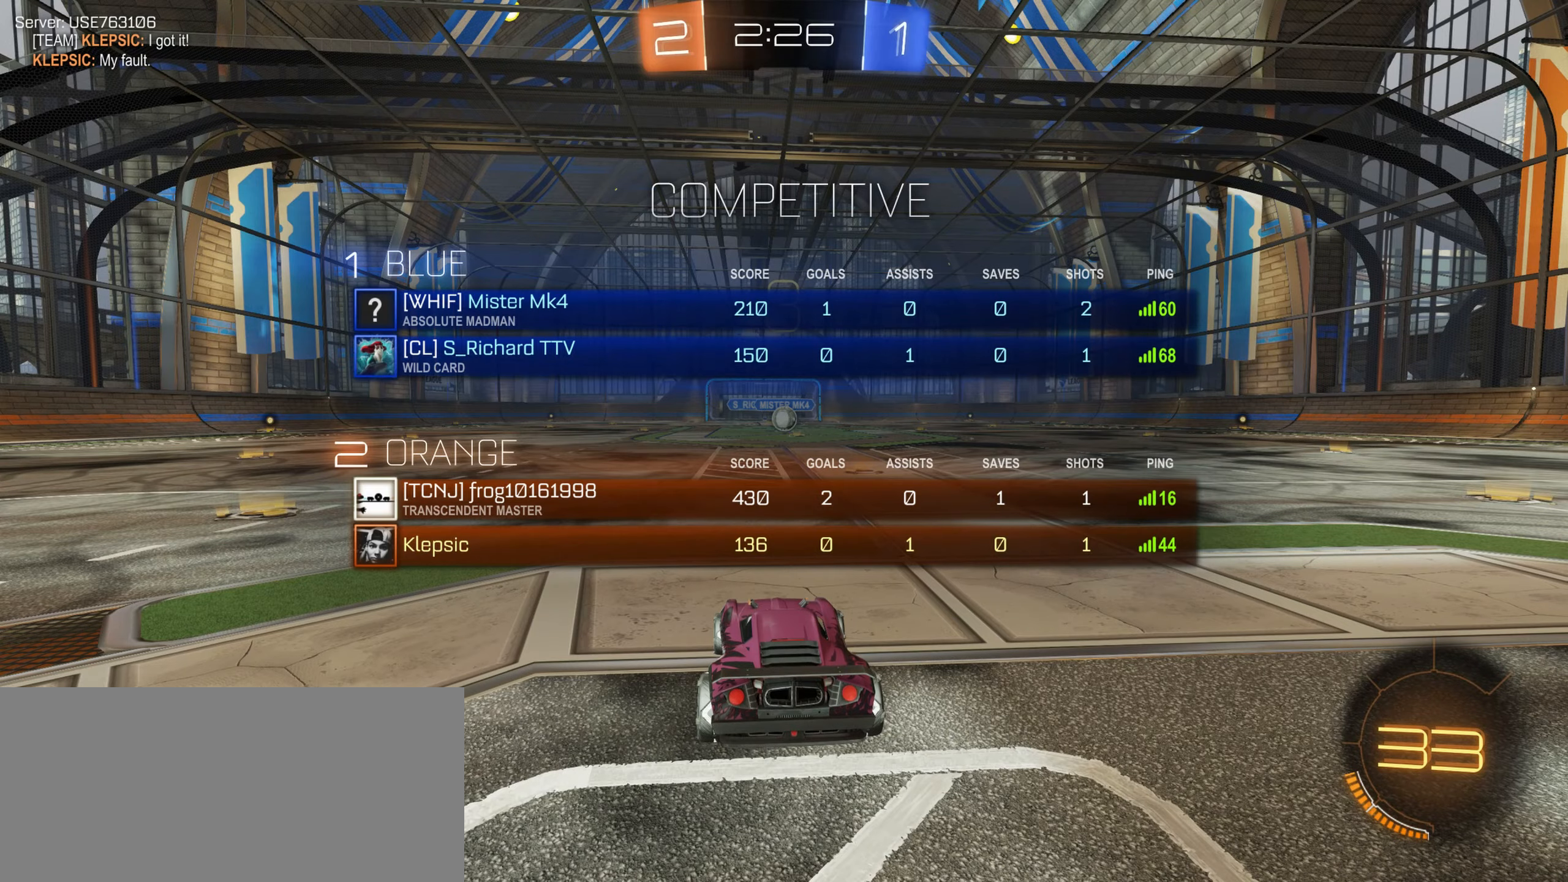
{"keys": ["tab", "w"], "mouse": [], "events": []}
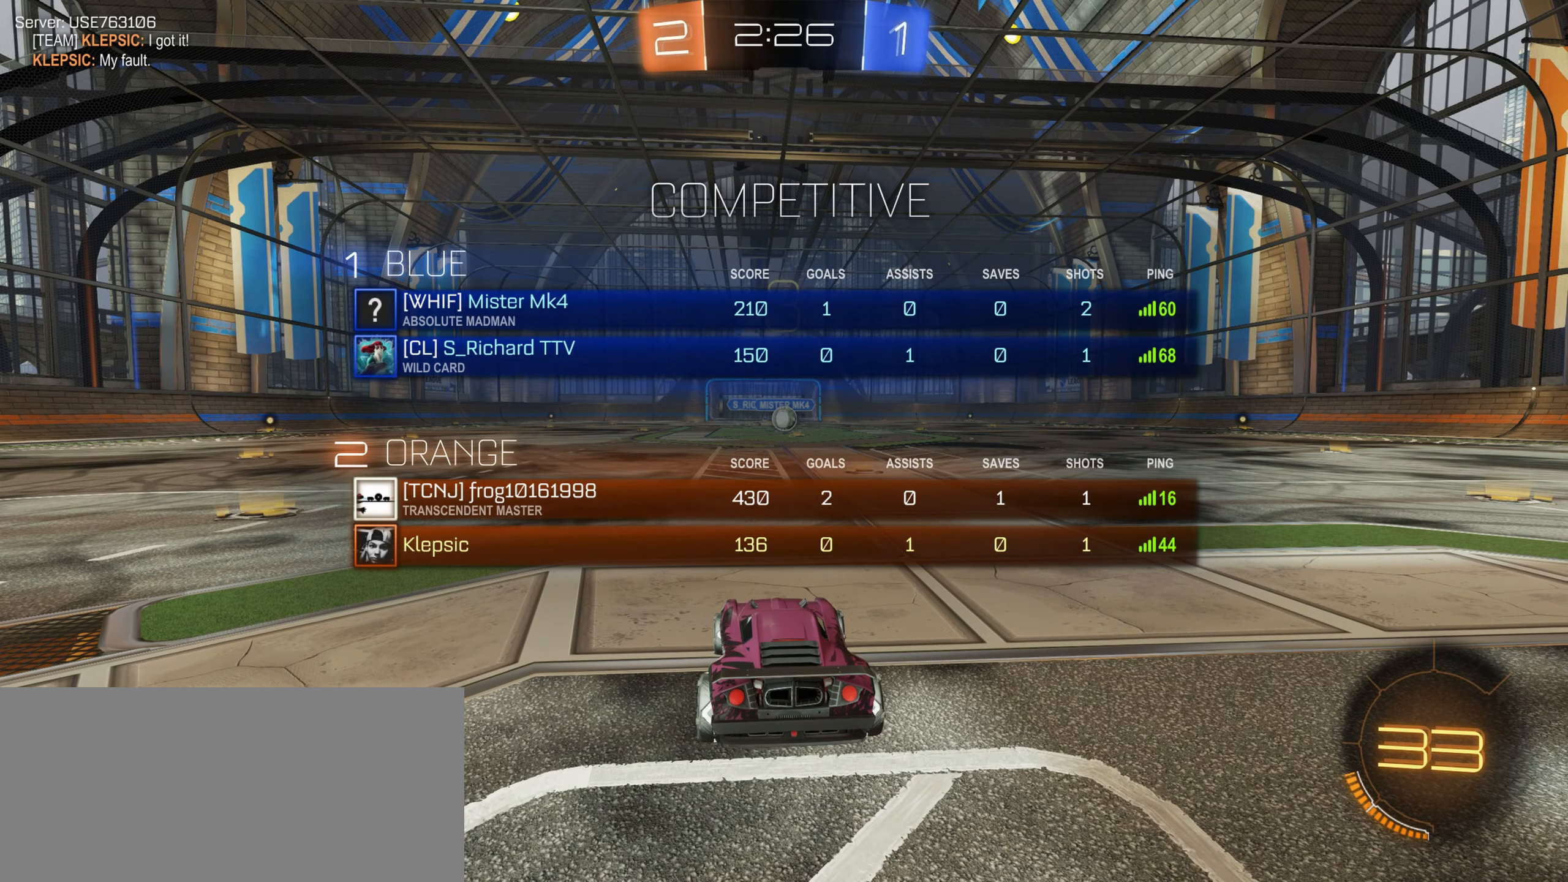
{"keys": ["w"], "mouse": [], "events": [[217, "tab", "up"]]}
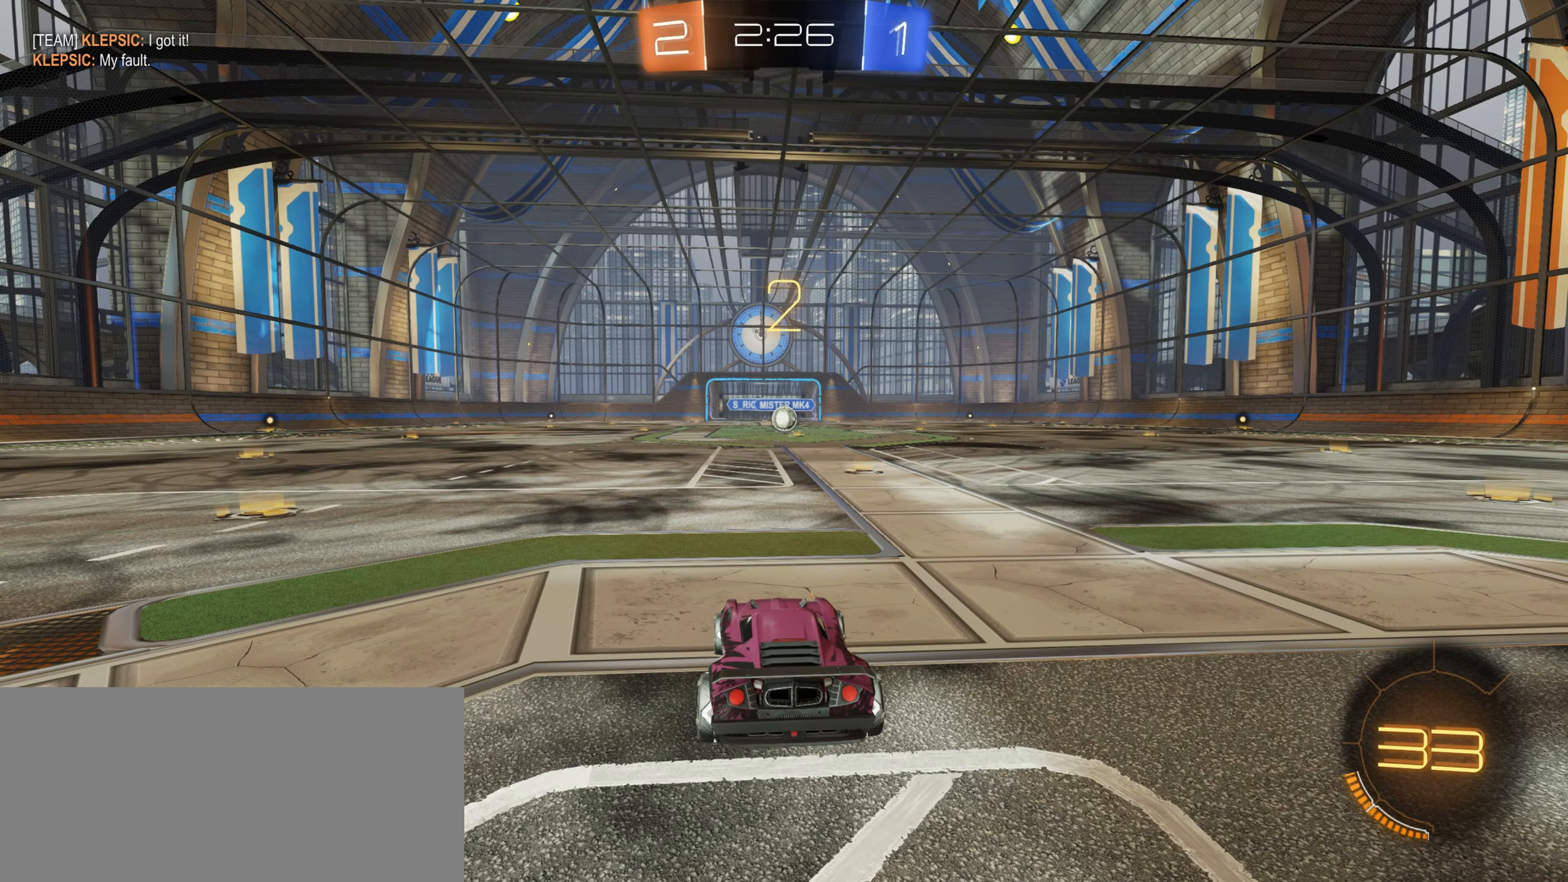
{"keys": ["w"], "mouse": ["left"], "events": [[433, "mouse_left", "down"]]}